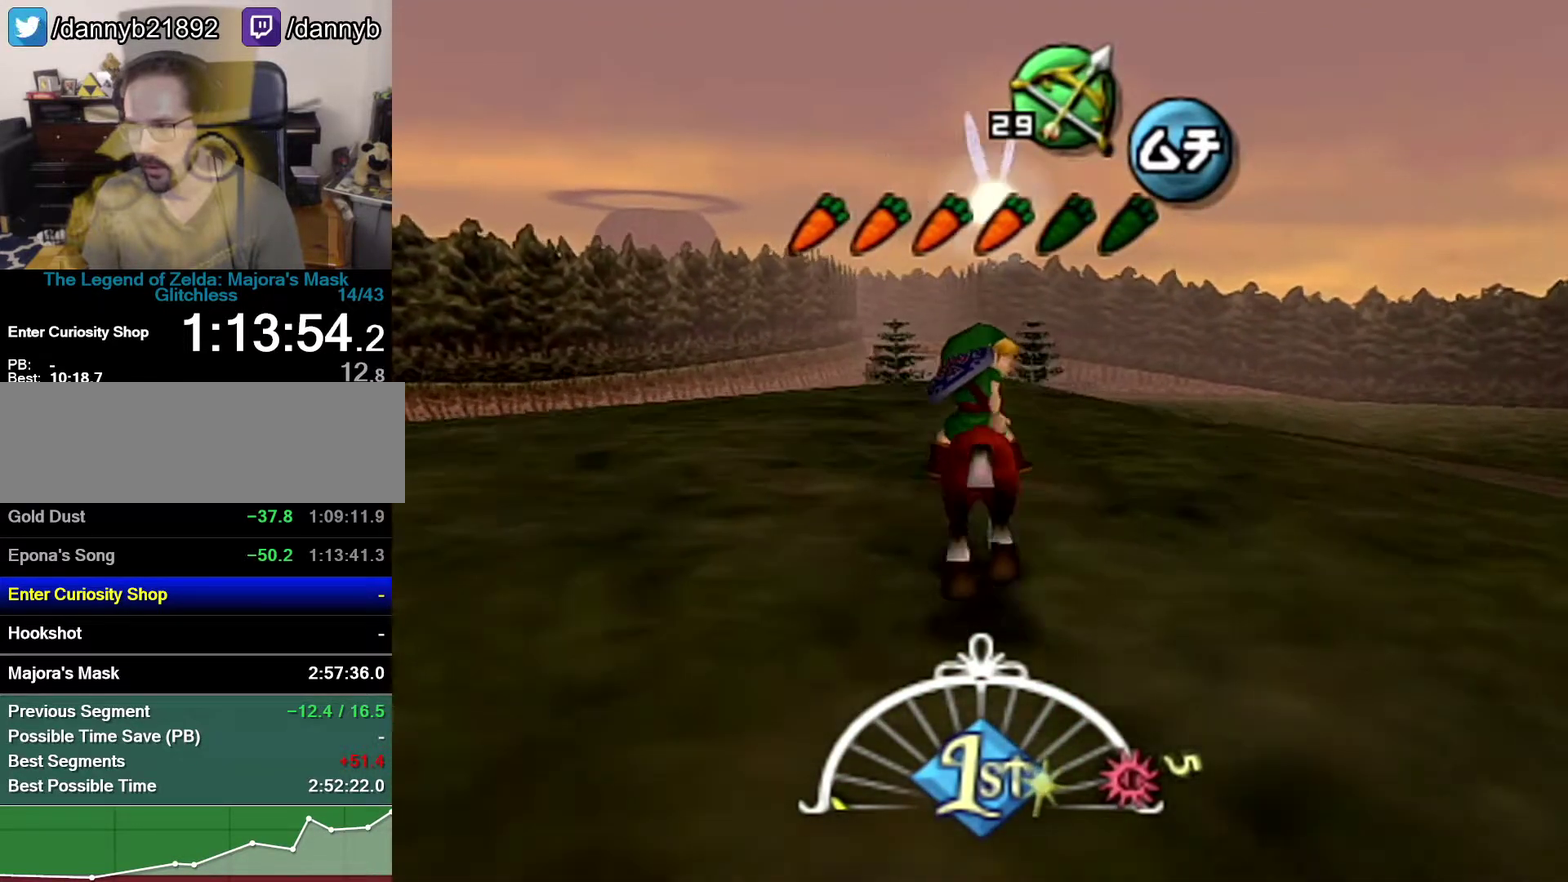
Gameplay with a controller (Nintendo layout); each line is a JSON object with the inputs held at the frame after it. "events" lists button and stick changes between this image and that frame as [ms after this image, input, new state], when the widget could be followed in between. Not read: L3 R3.
{"buttons": [], "left_stick": "up", "events": [[367, "left_stick", "up"]]}
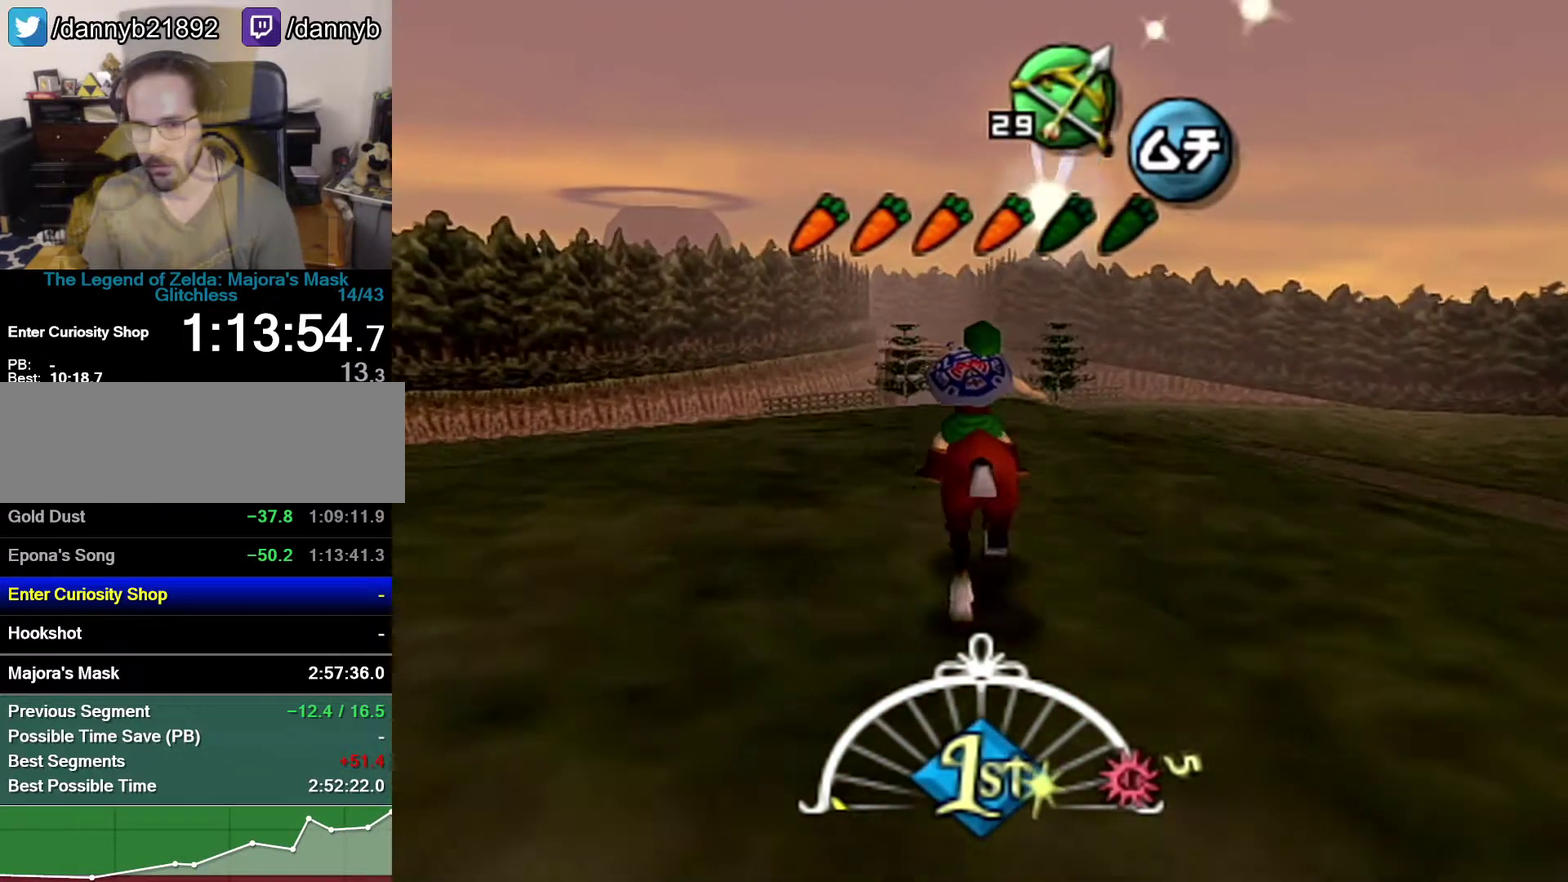
{"buttons": [], "left_stick": "up", "events": []}
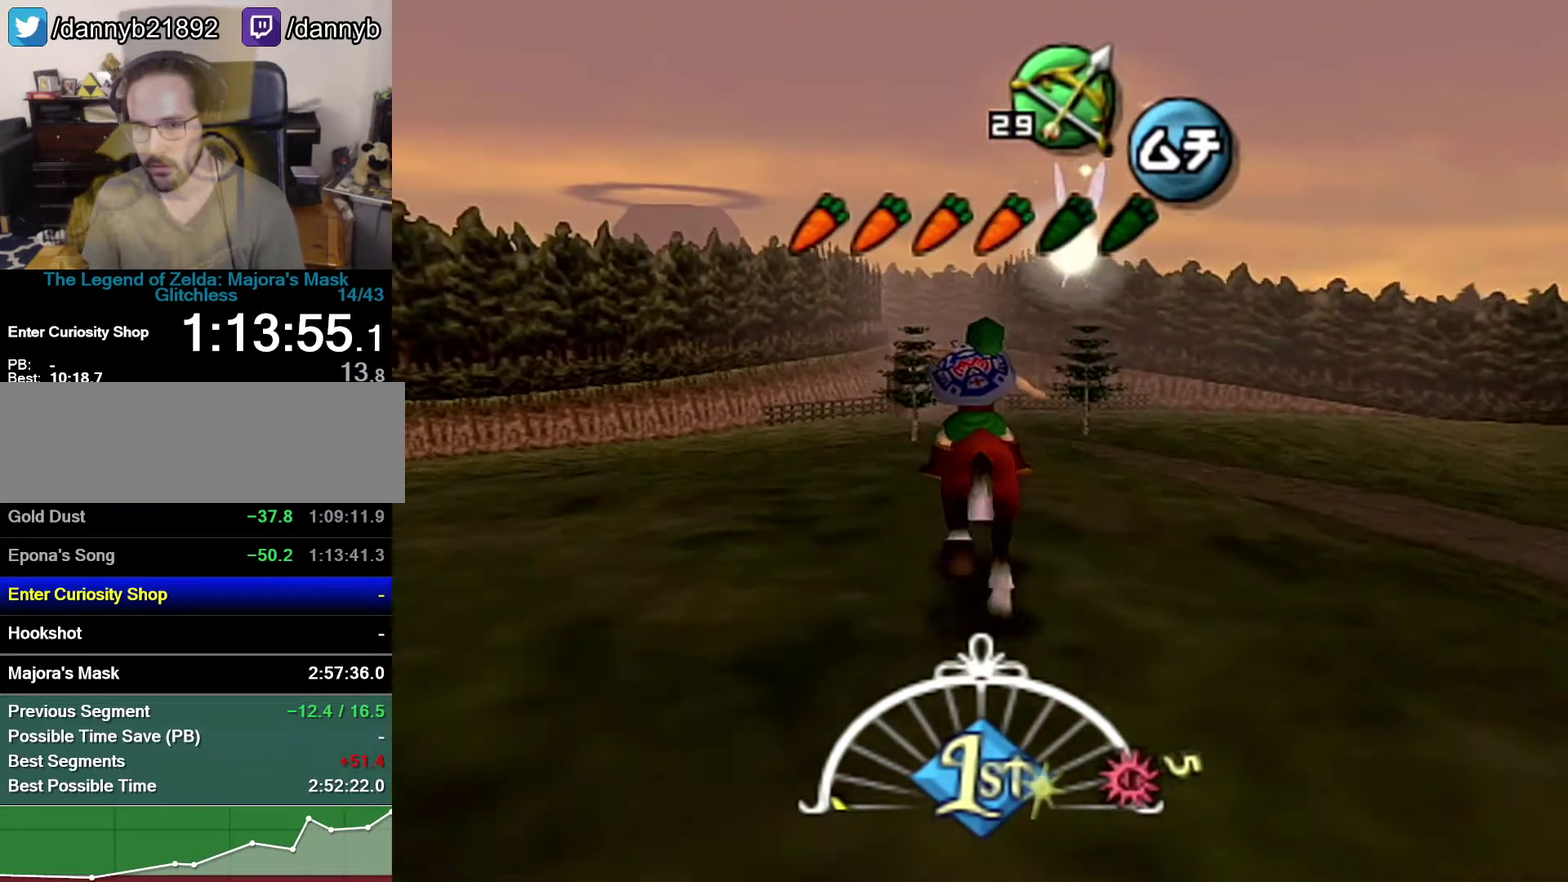
{"buttons": [], "left_stick": "up", "events": []}
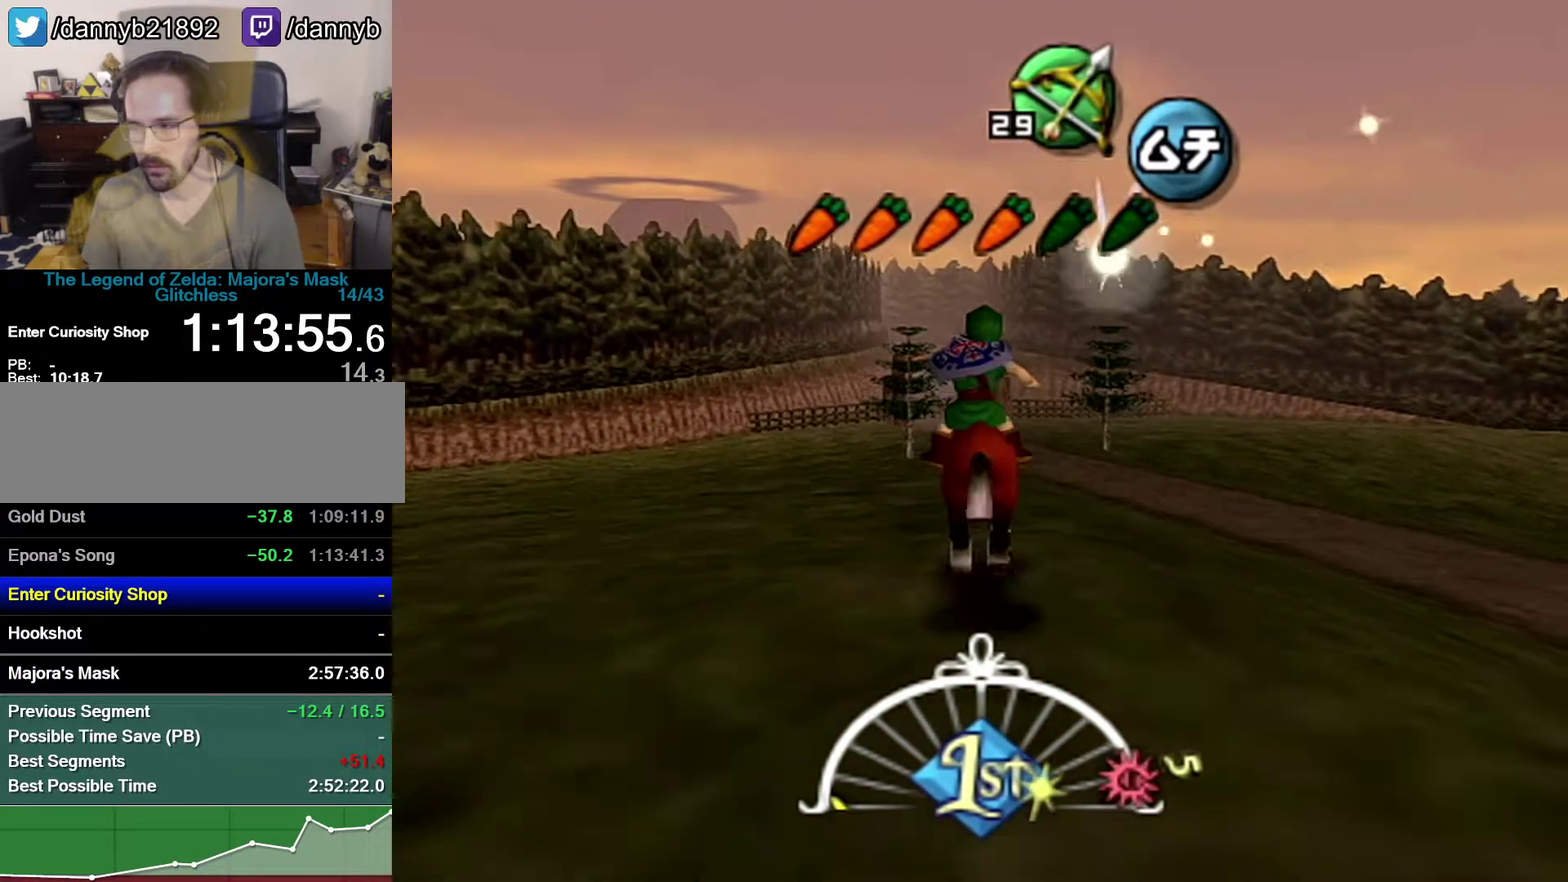
{"buttons": [], "left_stick": "up-left", "events": [[333, "left_stick", "up-left"]]}
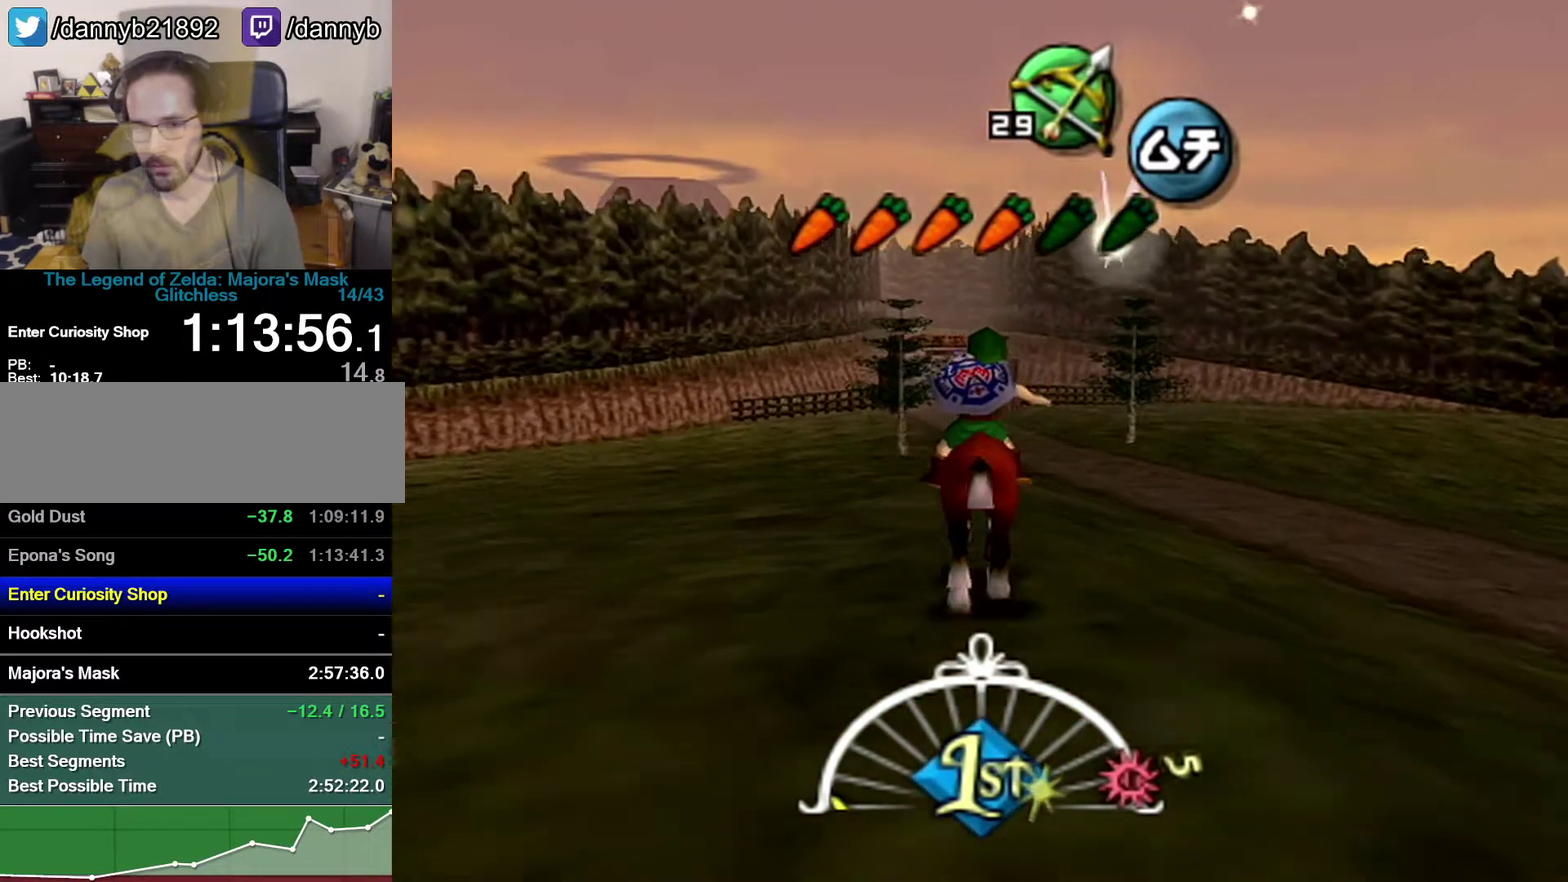
{"buttons": [], "left_stick": "up", "events": [[83, "left_stick", "up"]]}
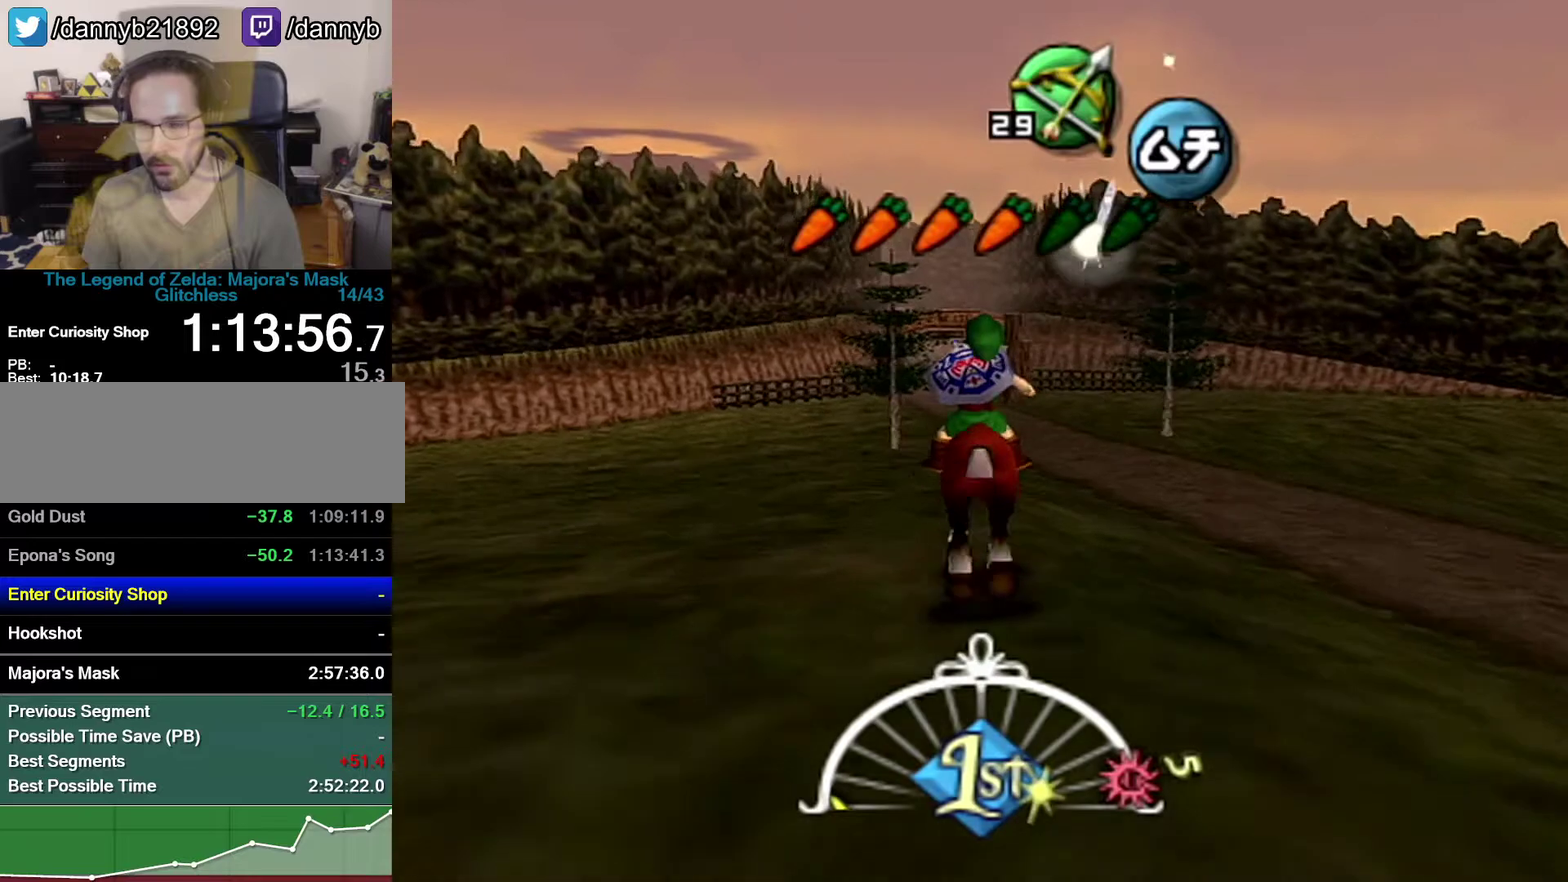
{"buttons": [], "left_stick": "up", "events": [[183, "A", "down"], [433, "A", "up"]]}
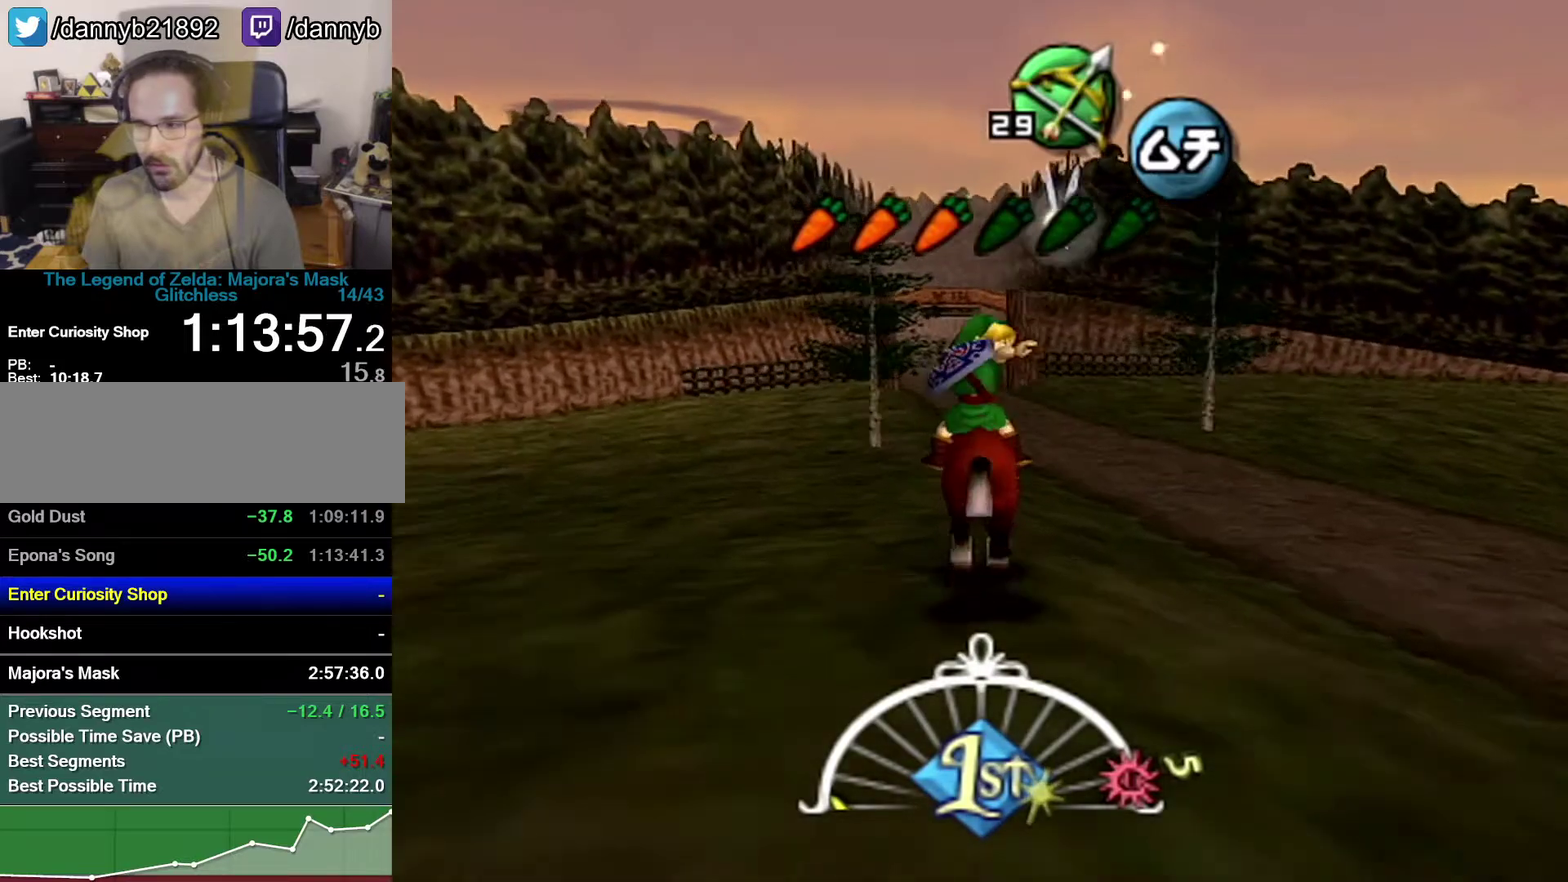
{"buttons": [], "left_stick": "up-left", "events": [[267, "left_stick", "up-left"]]}
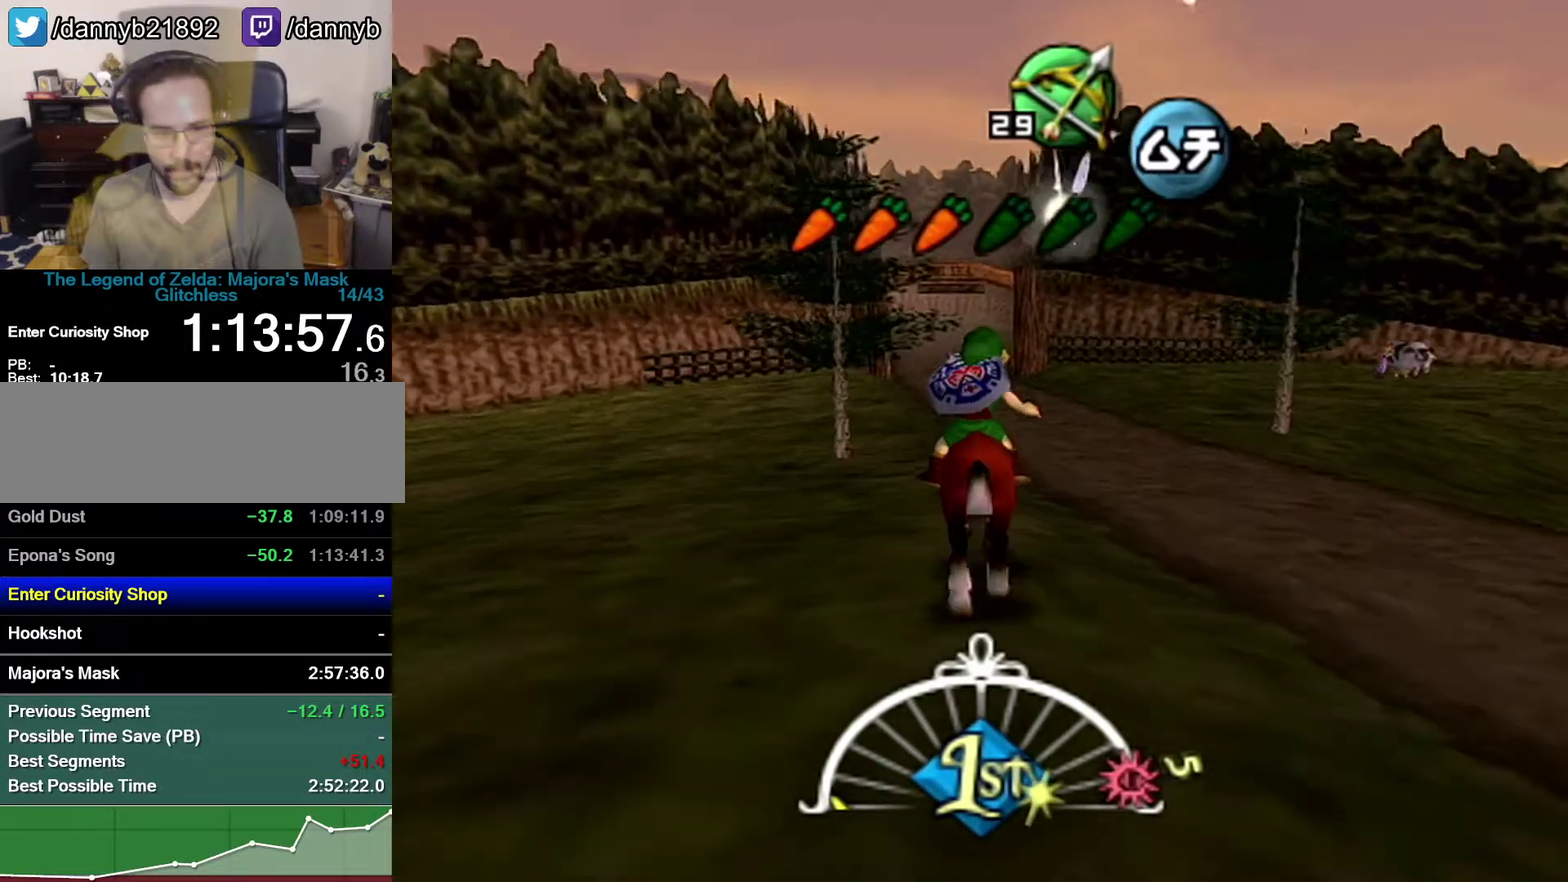
{"buttons": [], "left_stick": "up", "events": [[117, "left_stick", "up"]]}
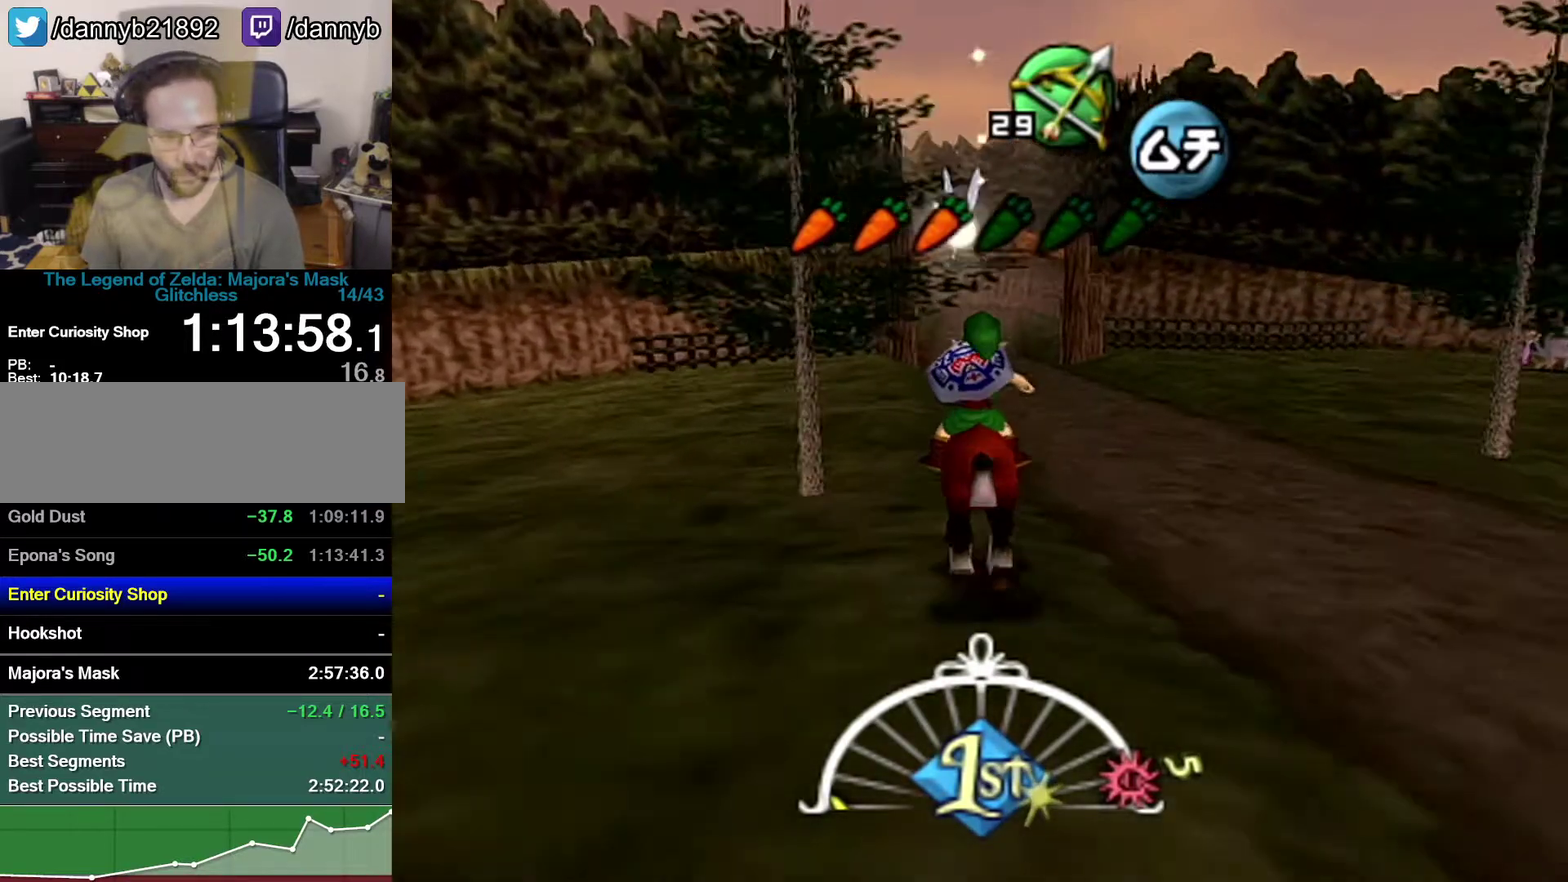
{"buttons": [], "left_stick": "up", "events": []}
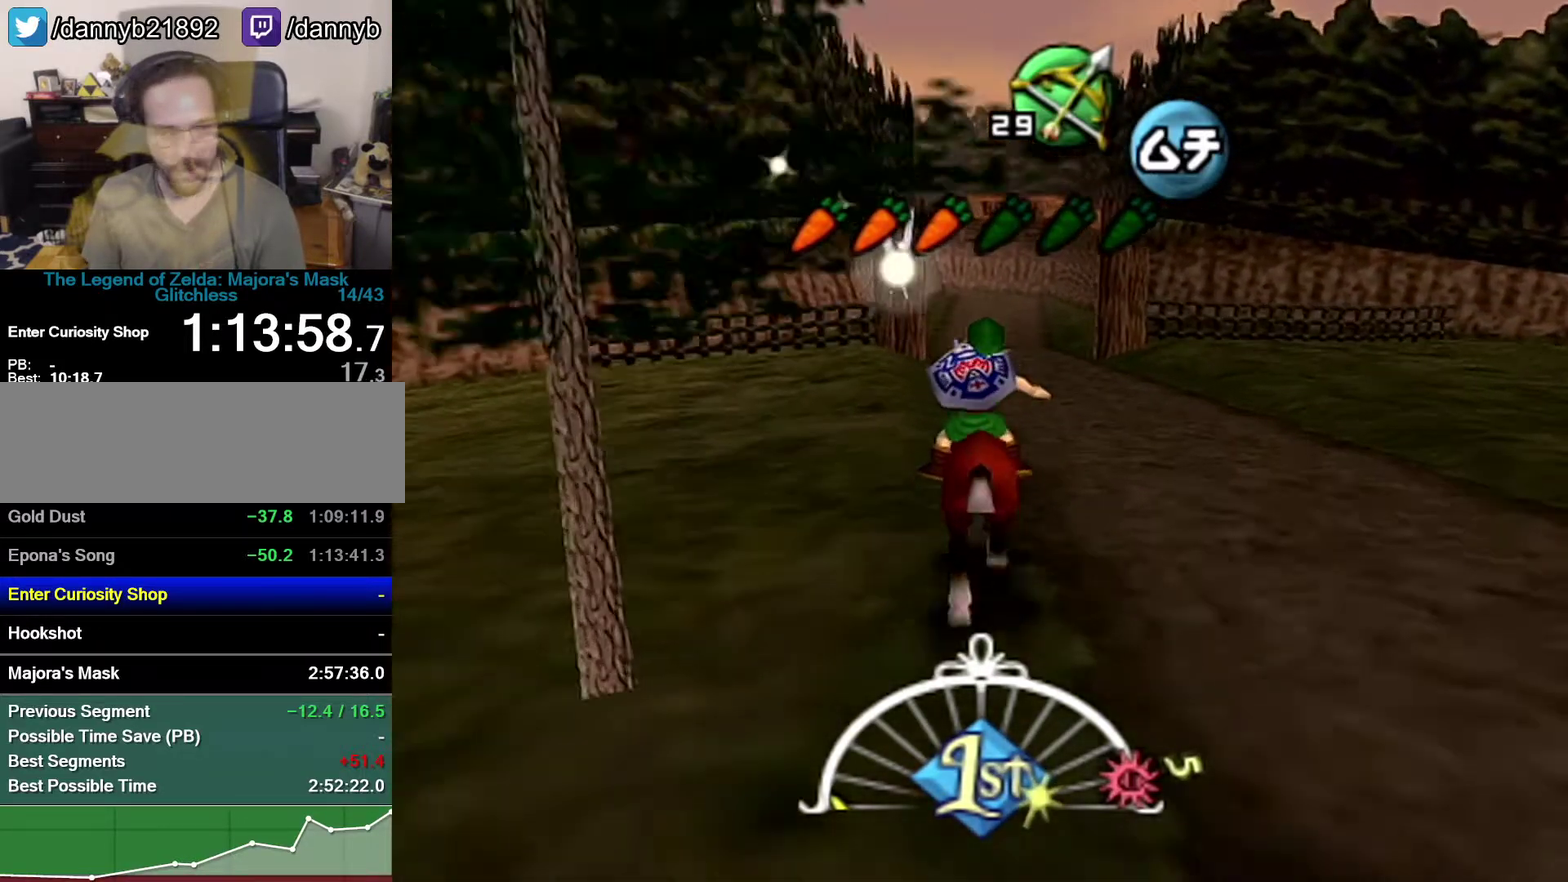
{"buttons": ["A"], "left_stick": "up", "events": [[483, "A", "down"]]}
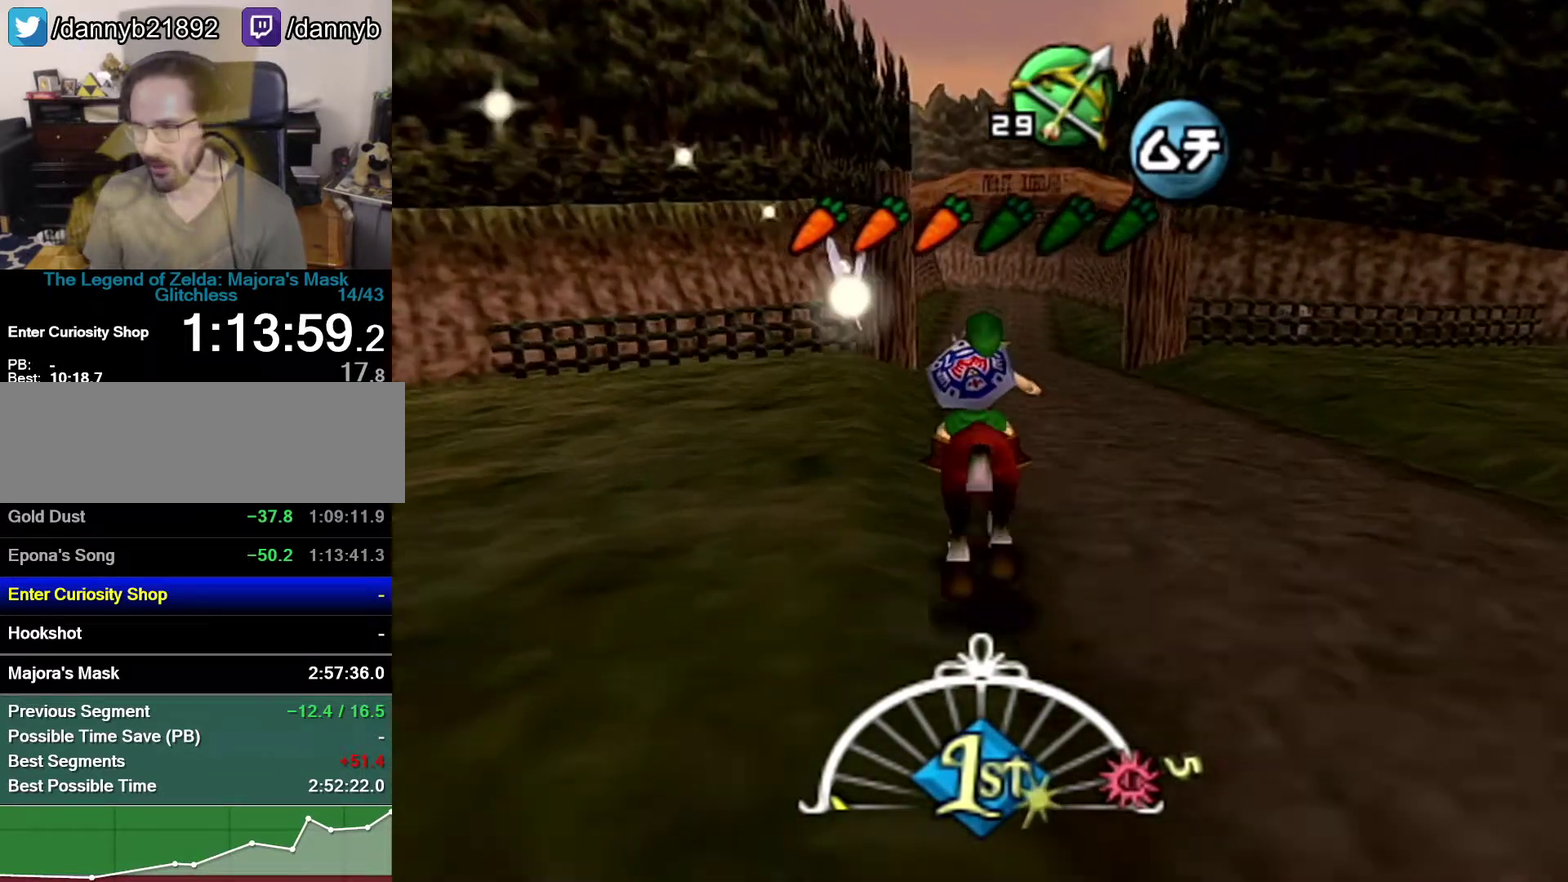
{"buttons": [], "left_stick": "up", "events": [[267, "A", "up"]]}
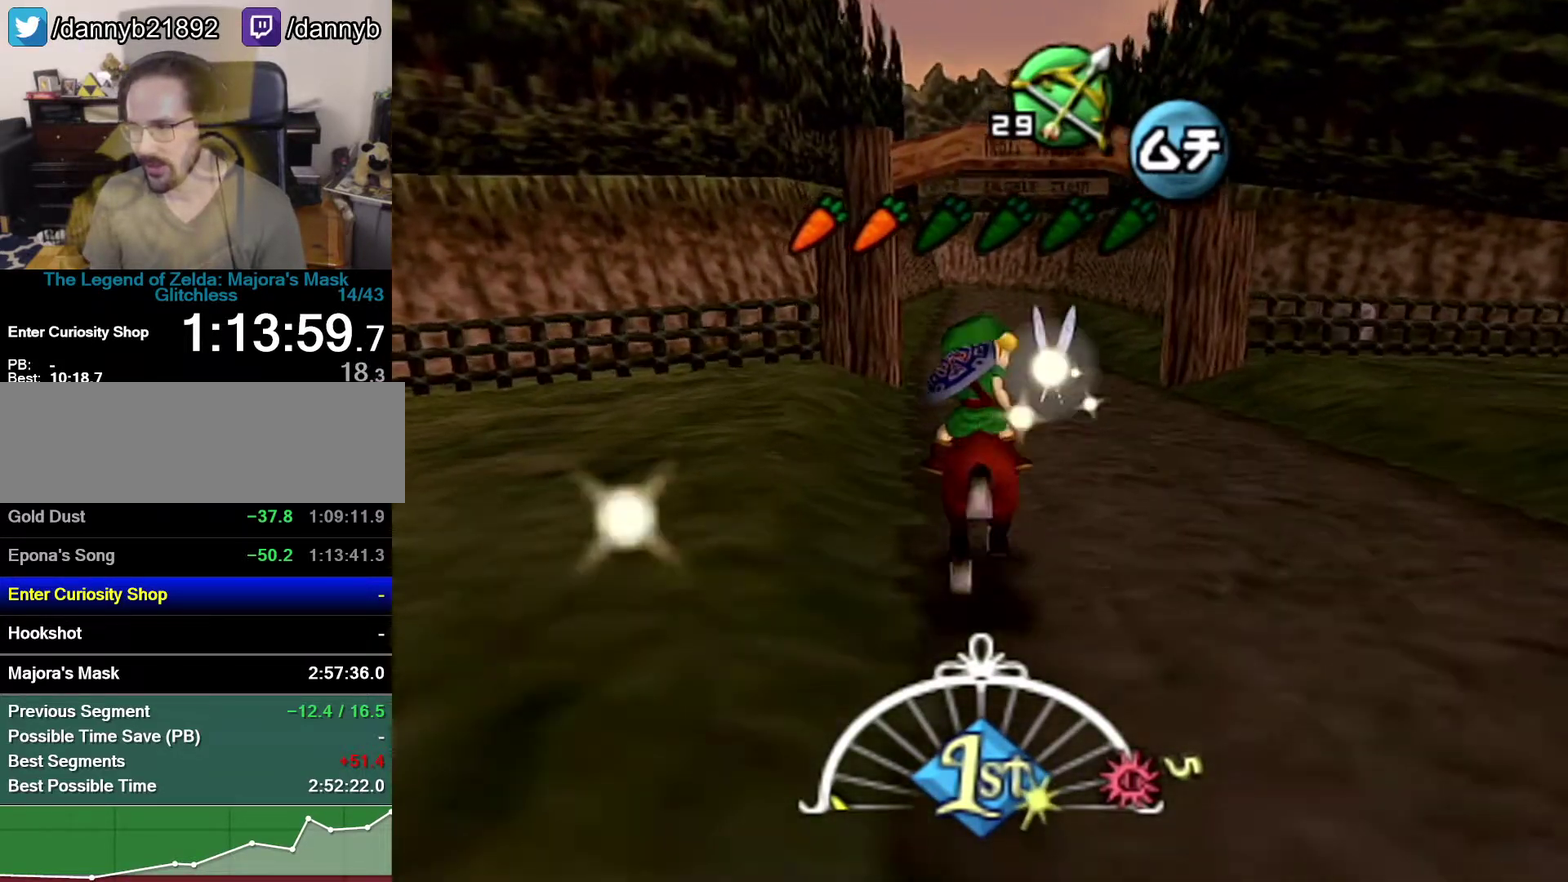
{"buttons": [], "left_stick": "up", "events": []}
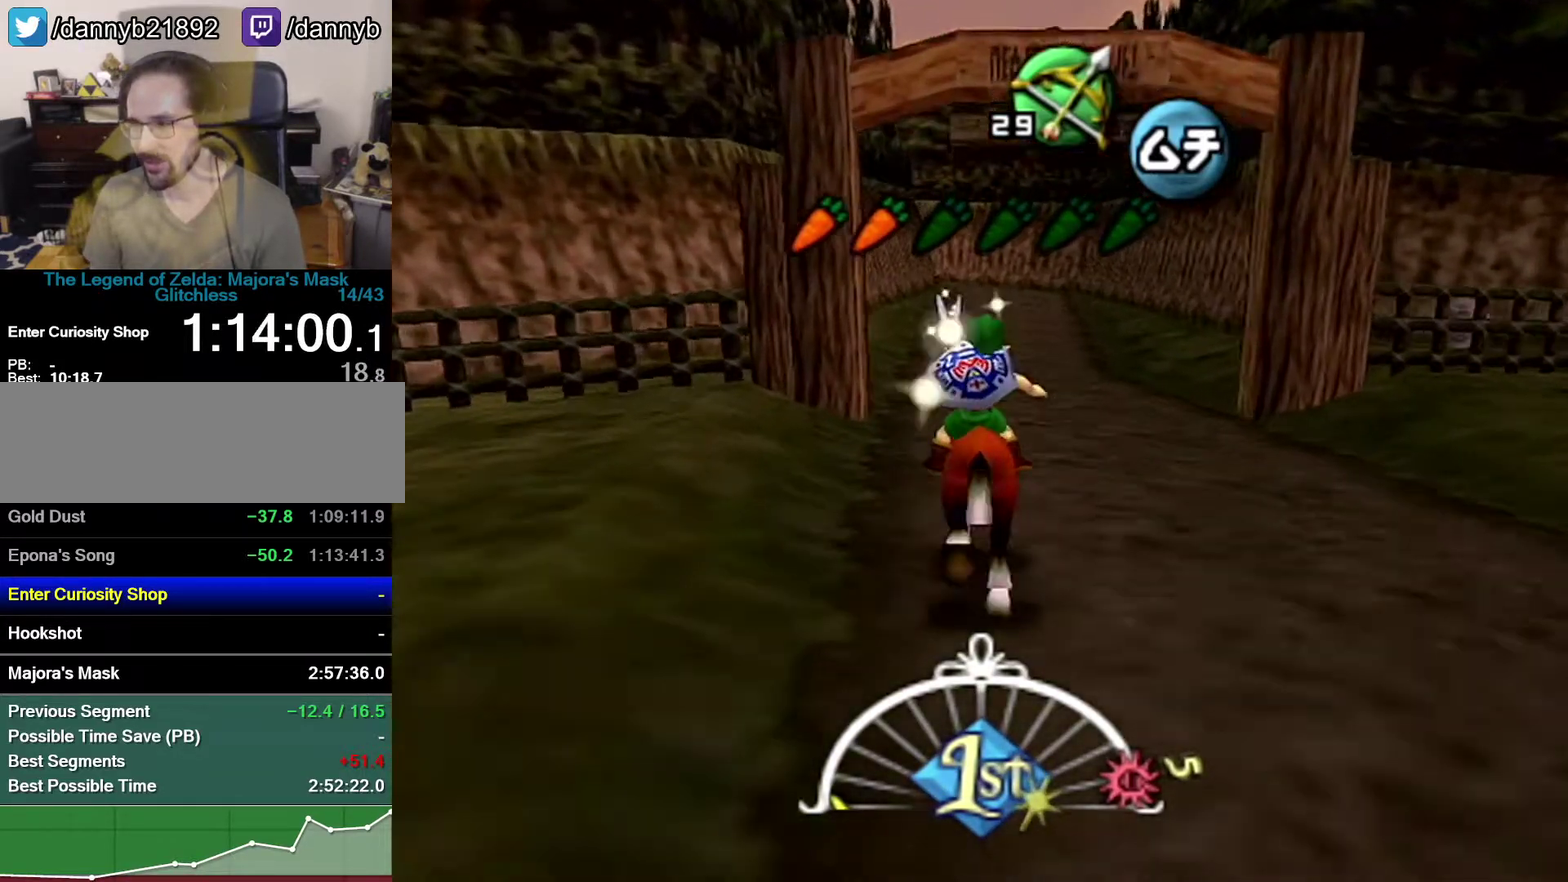
{"buttons": ["A"], "left_stick": "up", "events": [[367, "A", "down"]]}
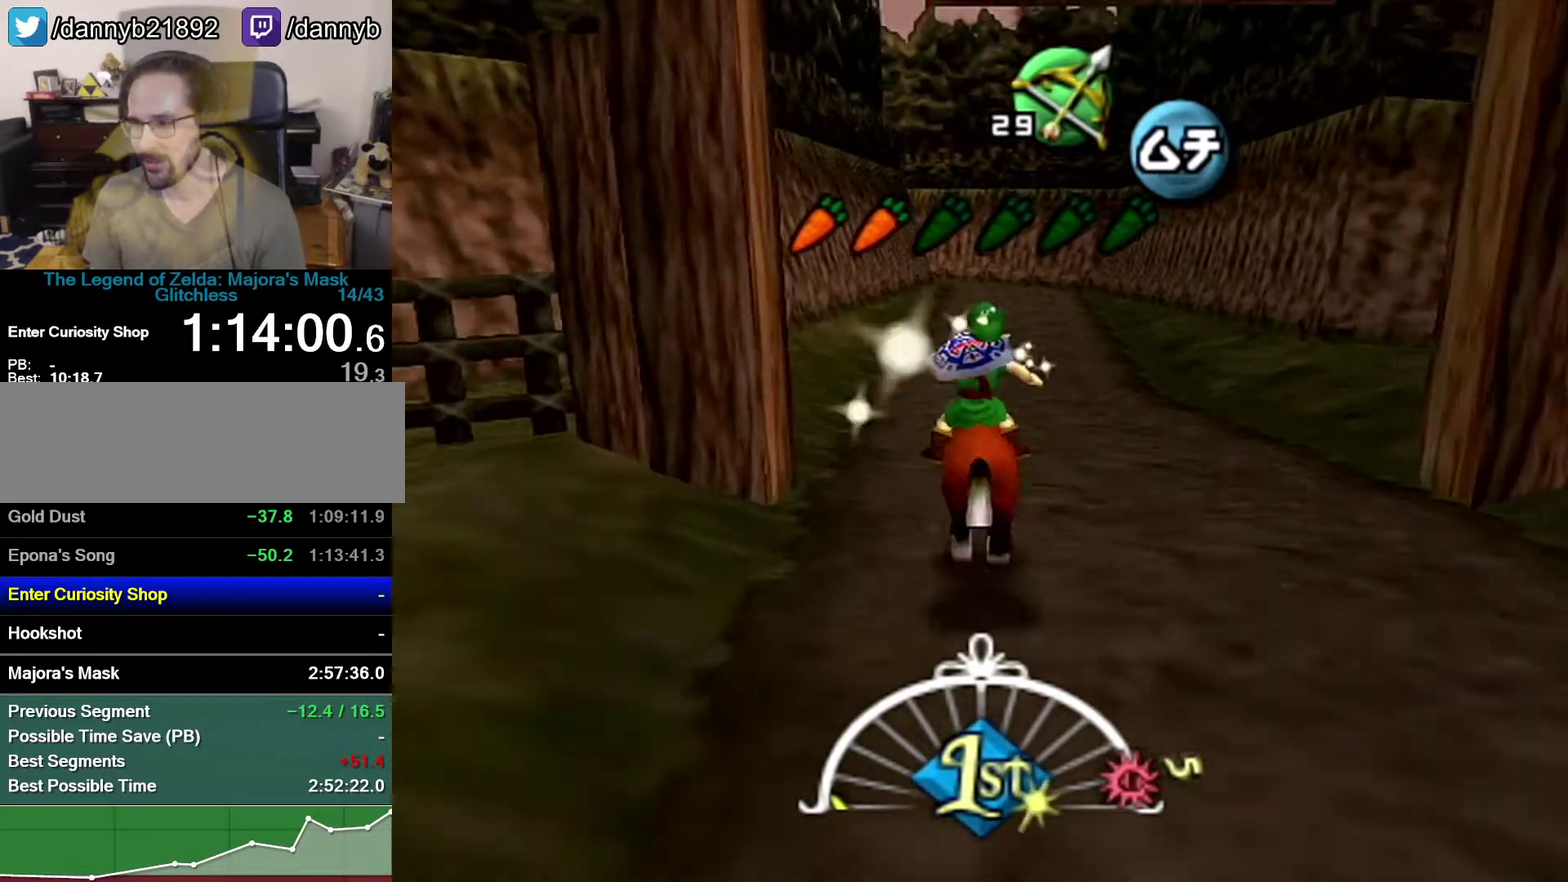
{"buttons": [], "left_stick": "up", "events": [[250, "A", "up"]]}
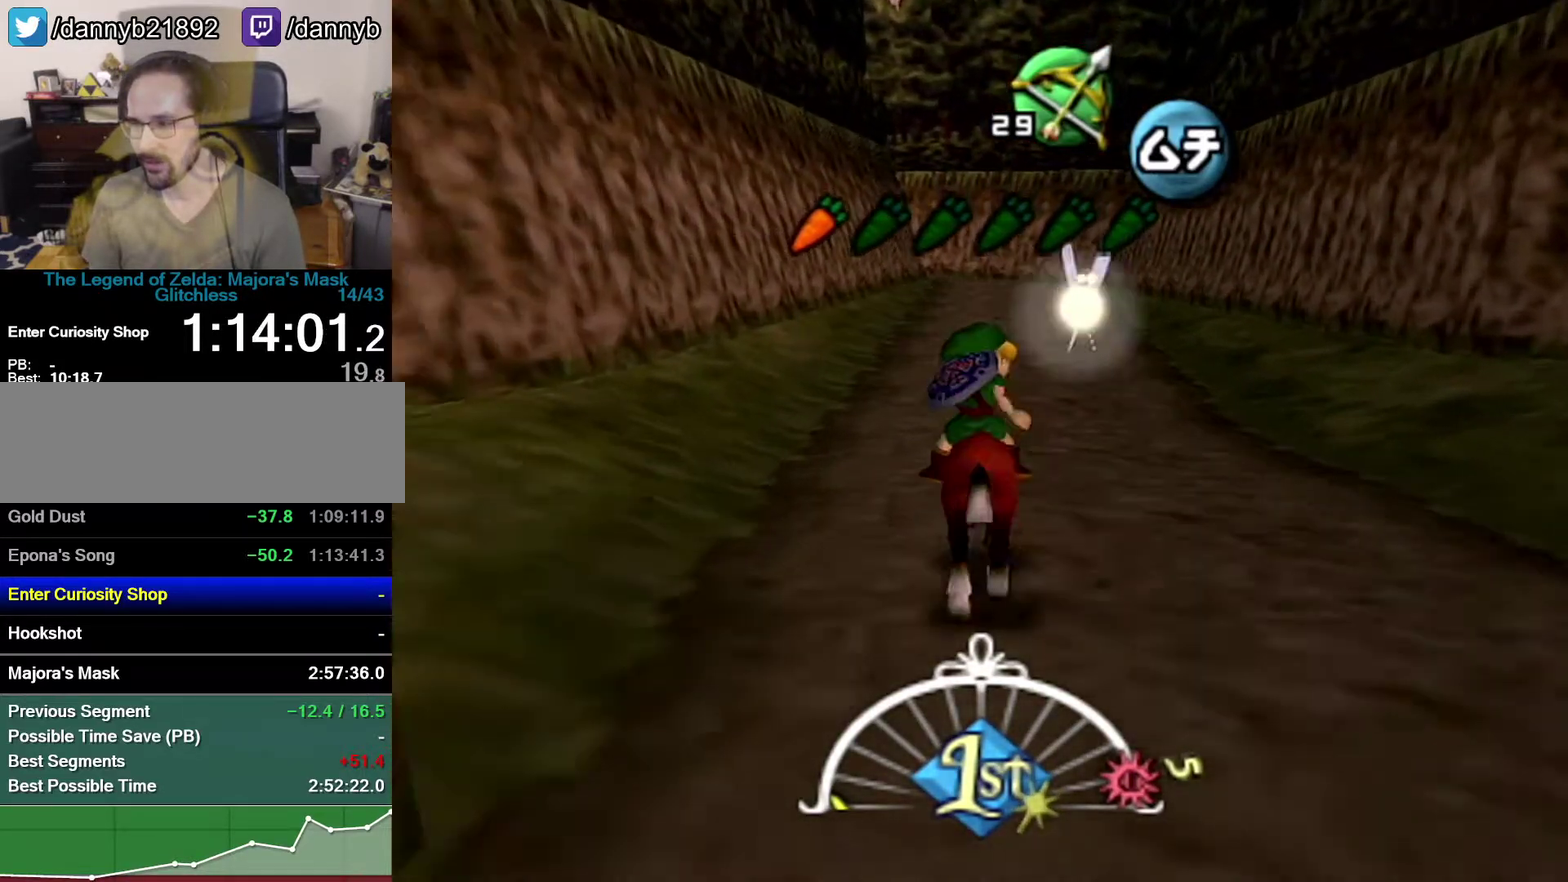
{"buttons": [], "left_stick": "up", "events": []}
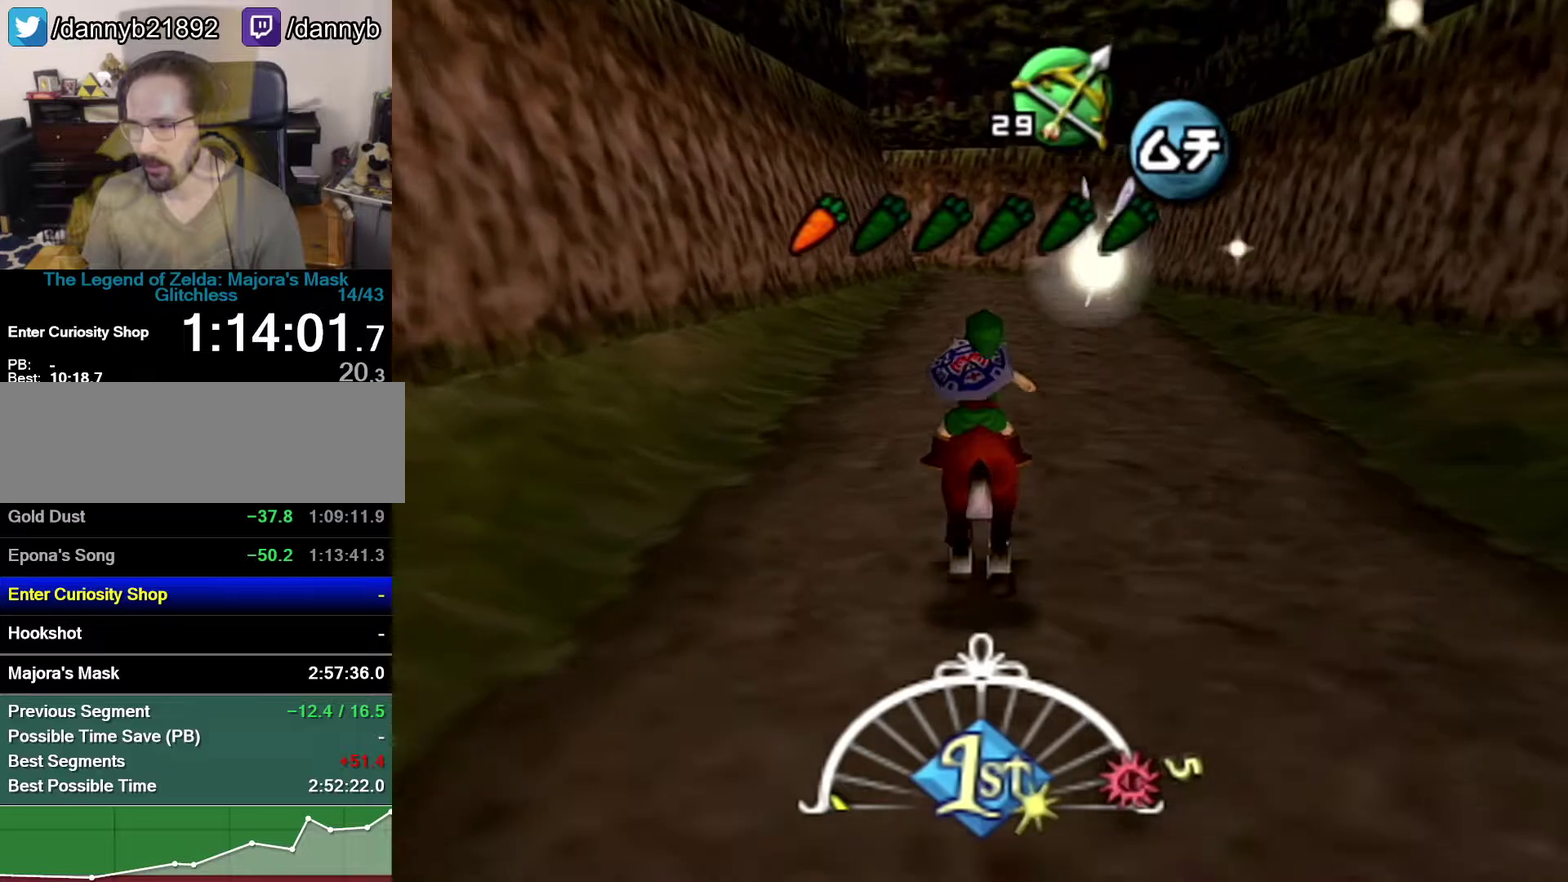
{"buttons": [], "left_stick": "up", "events": [[117, "A", "down"], [433, "A", "up"]]}
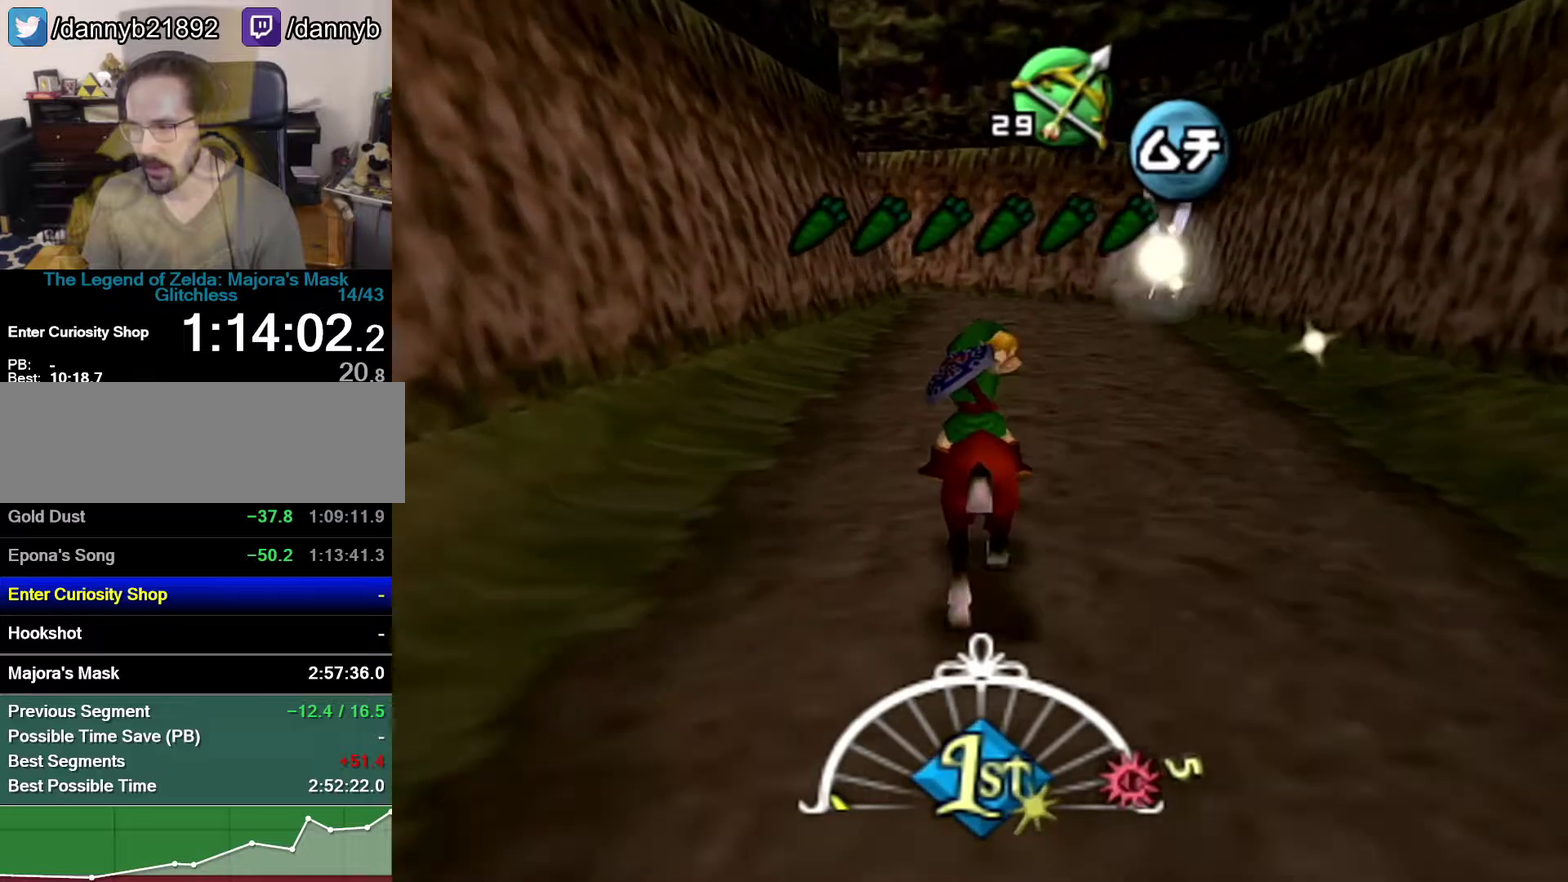
{"buttons": [], "left_stick": "up", "events": []}
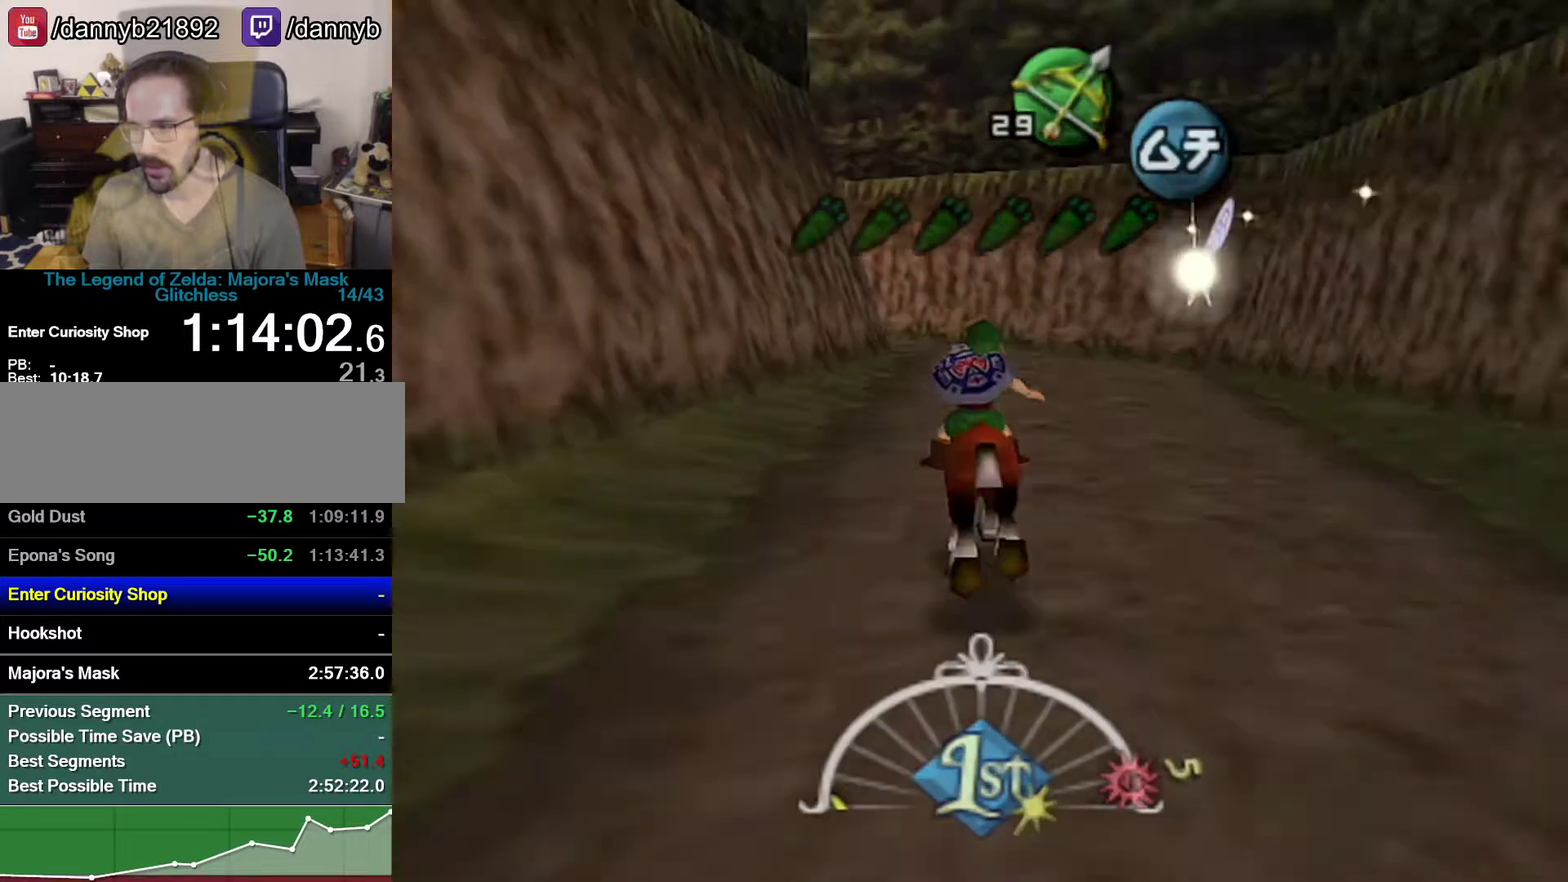
{"buttons": [], "left_stick": "center", "events": [[333, "left_stick", "center"]]}
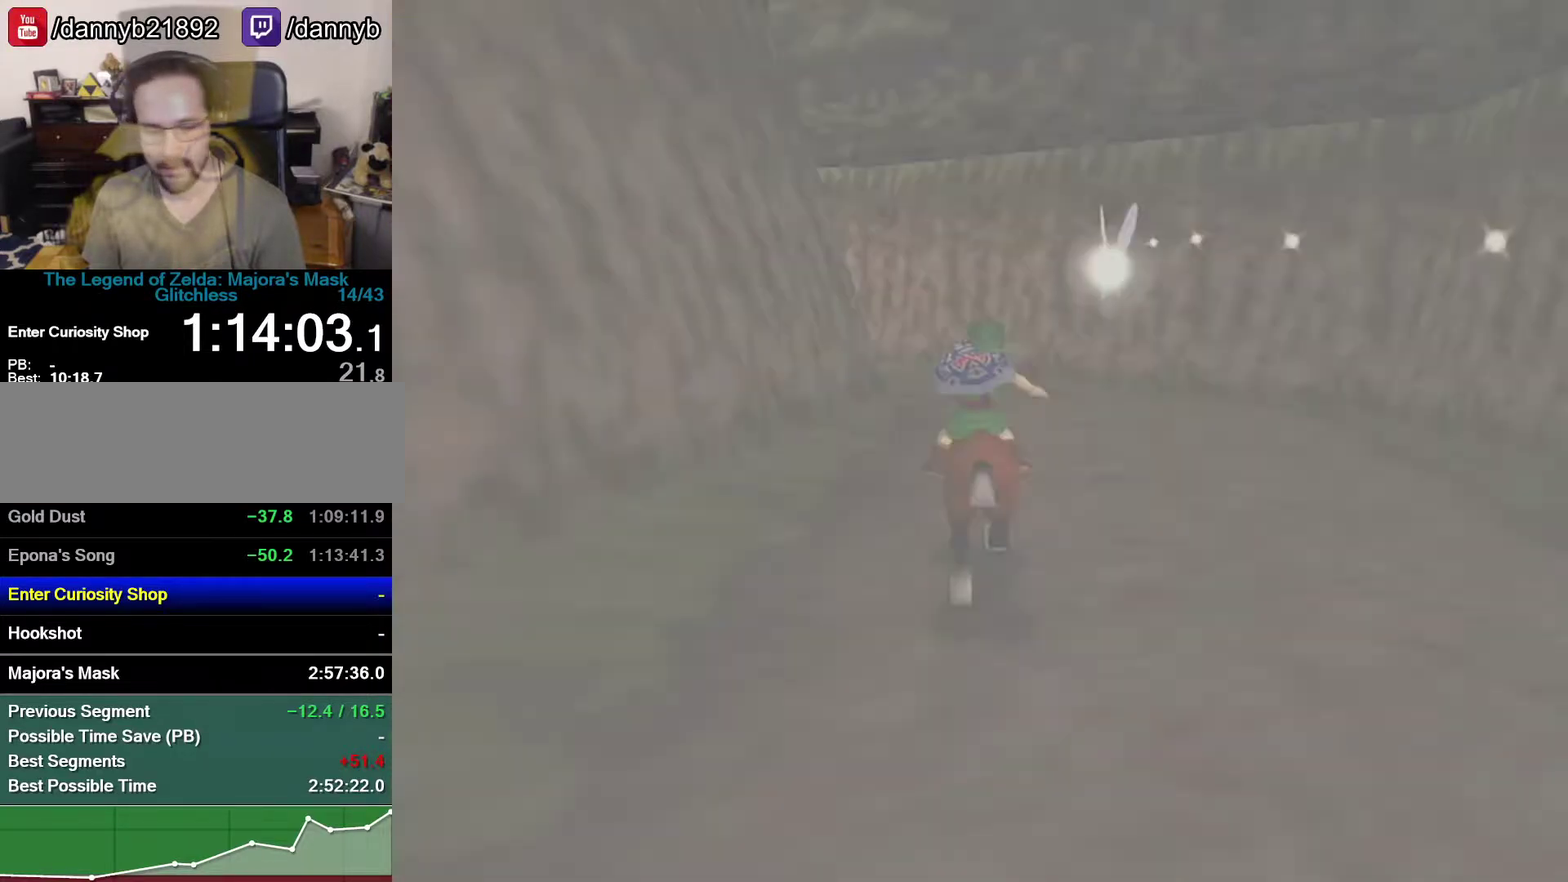
{"buttons": [], "left_stick": "center", "events": []}
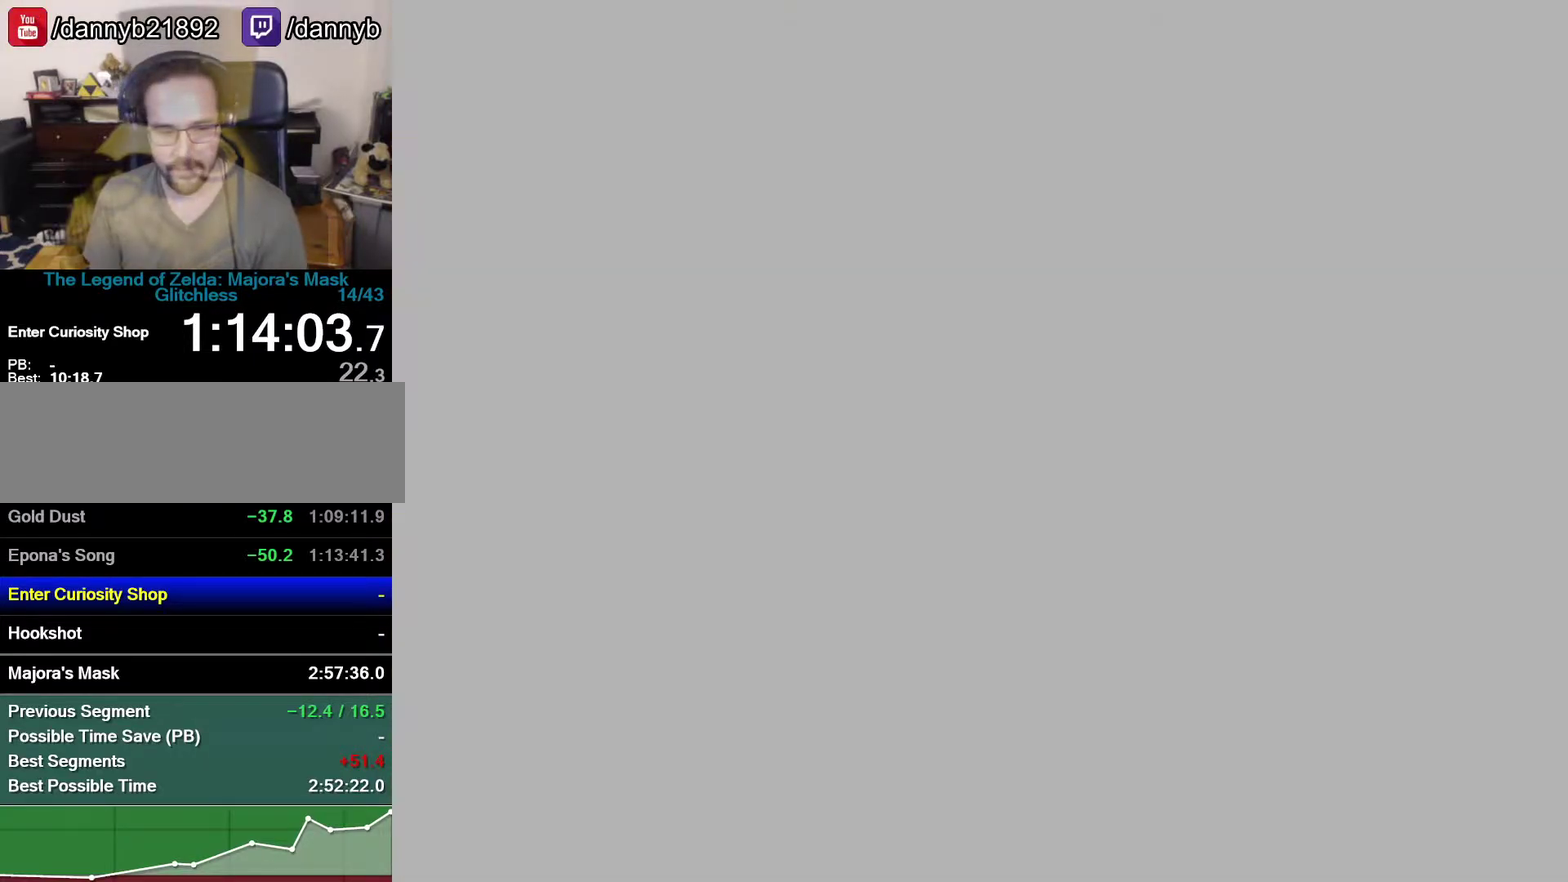
{"buttons": [], "left_stick": "center", "events": []}
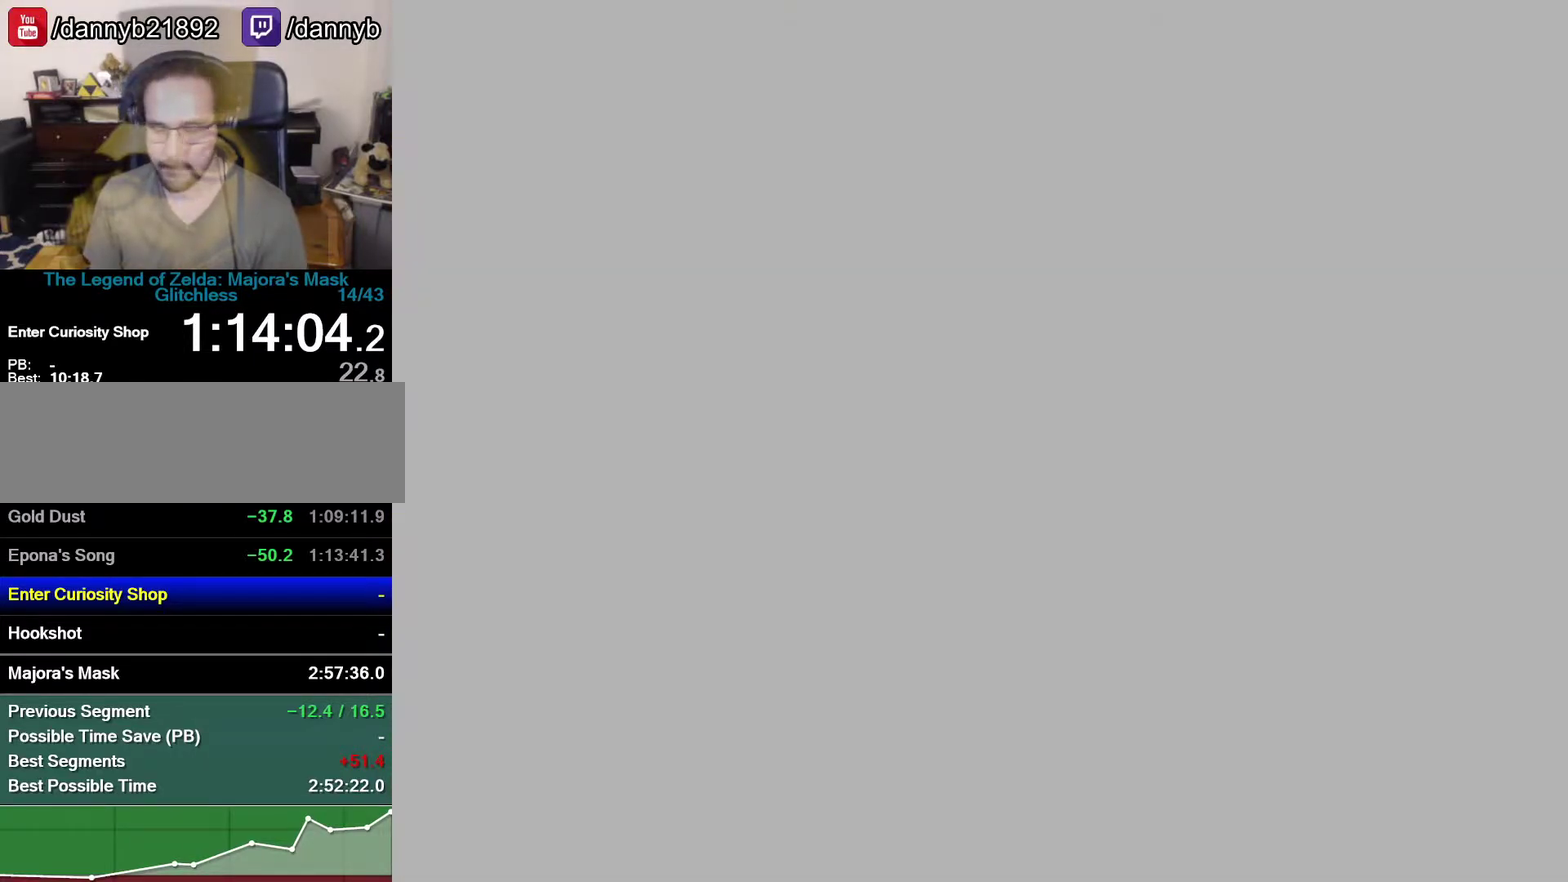
{"buttons": [], "left_stick": "up", "events": [[217, "left_stick", "up"]]}
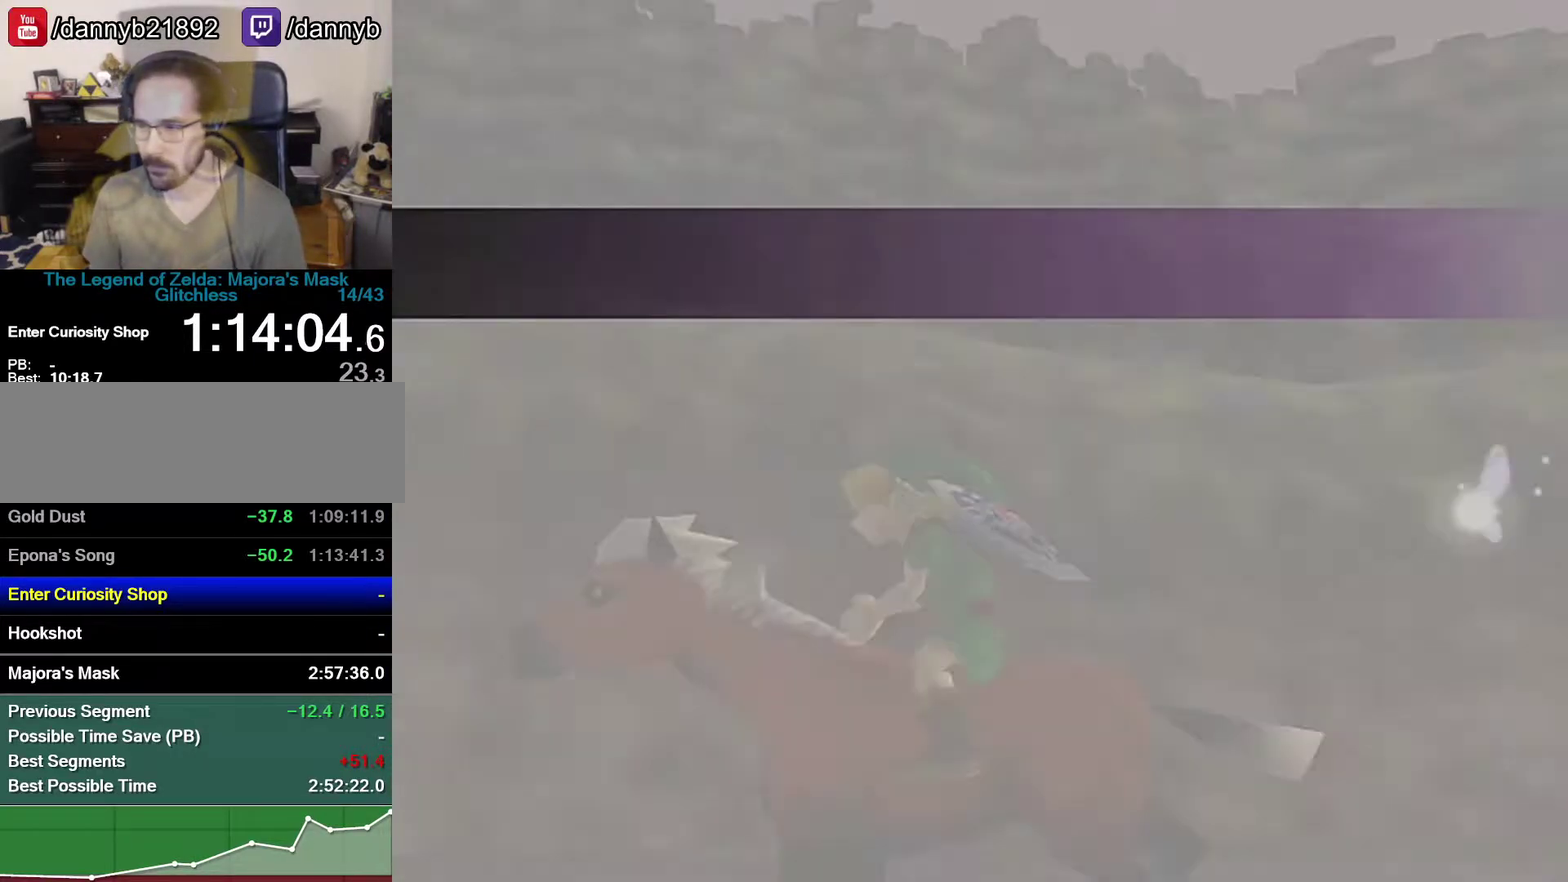
{"buttons": [], "left_stick": "up-left", "events": [[267, "left_stick", "up-left"]]}
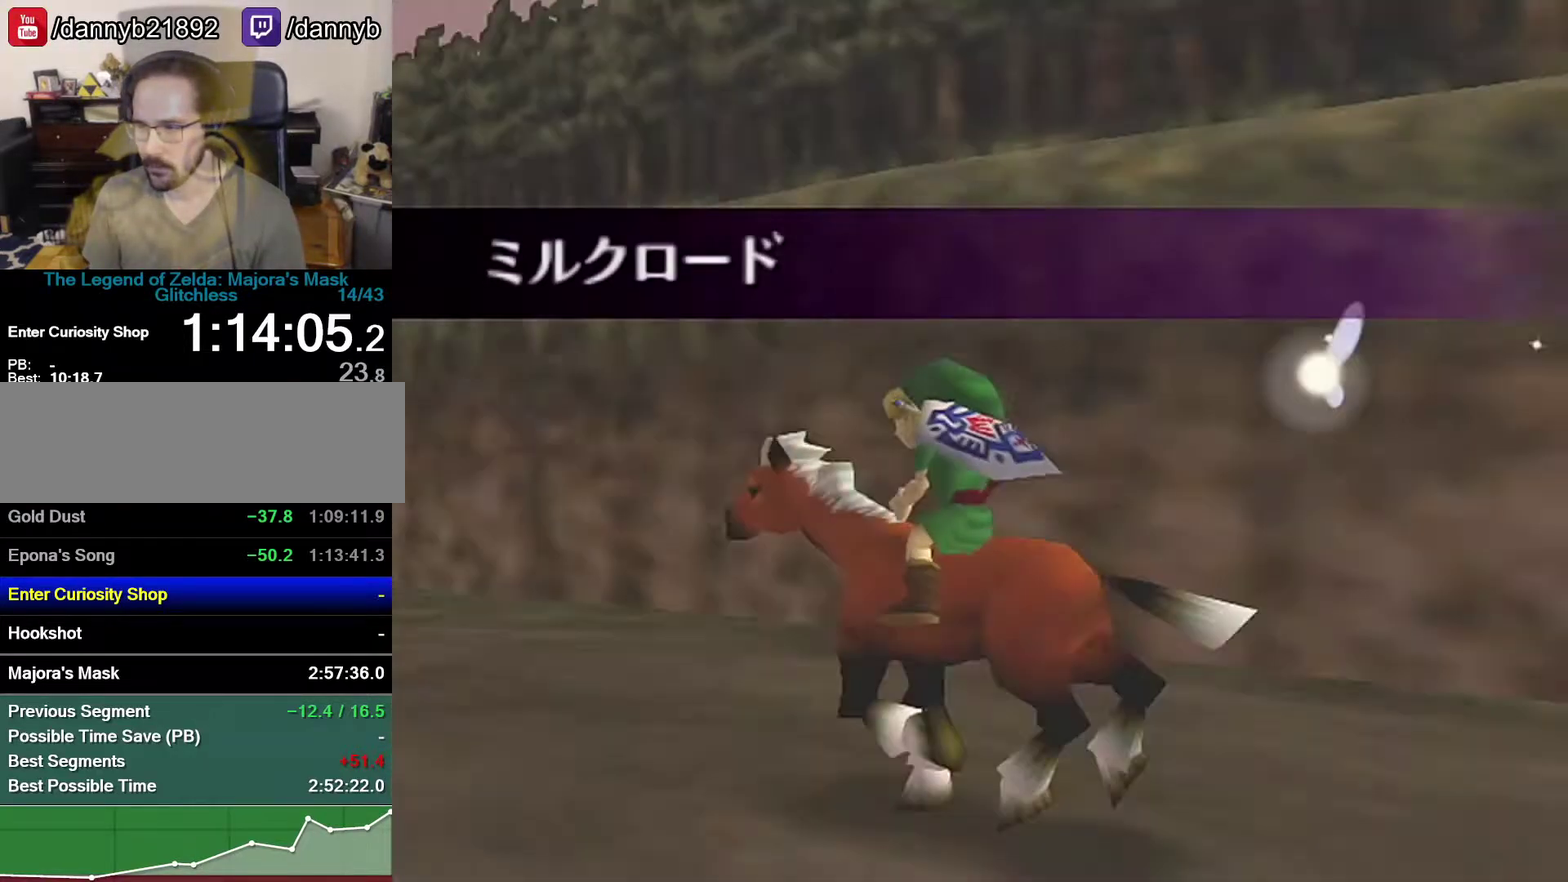
{"buttons": ["A"], "left_stick": "up-left", "events": [[267, "A", "down"], [433, "A", "up"], [483, "A", "down"]]}
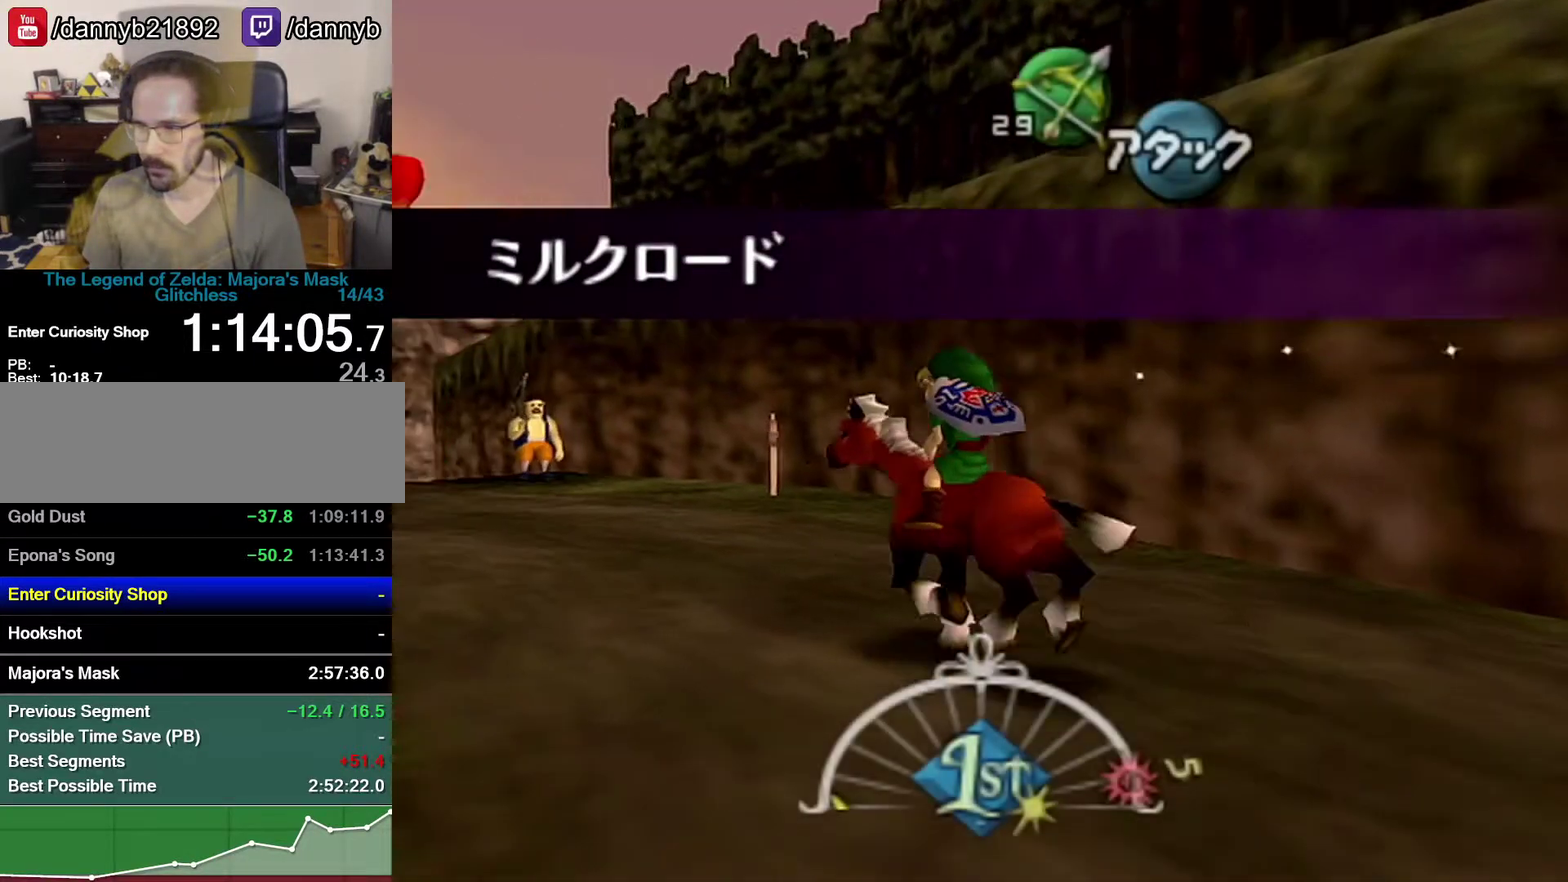
{"buttons": [], "left_stick": "up-left", "events": [[183, "A", "up"], [217, "A", "down"], [267, "A", "up"], [400, "A", "down"], [467, "A", "up"]]}
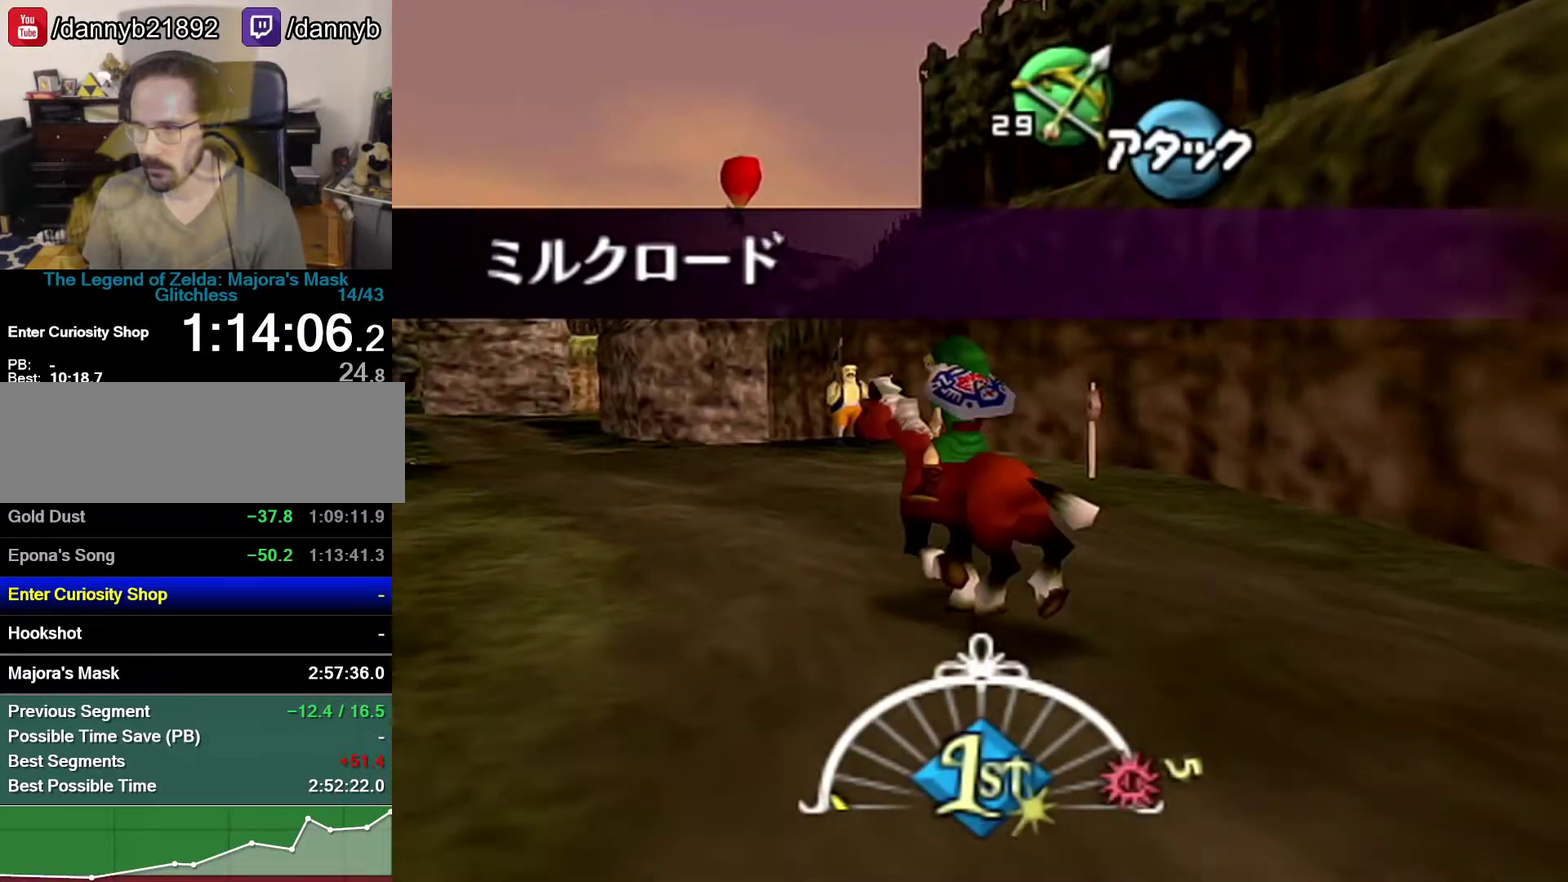
{"buttons": ["A"], "left_stick": "up", "events": [[50, "left_stick", "up"], [150, "A", "down"], [217, "A", "up"], [300, "A", "down"], [433, "A", "up"], [483, "A", "down"]]}
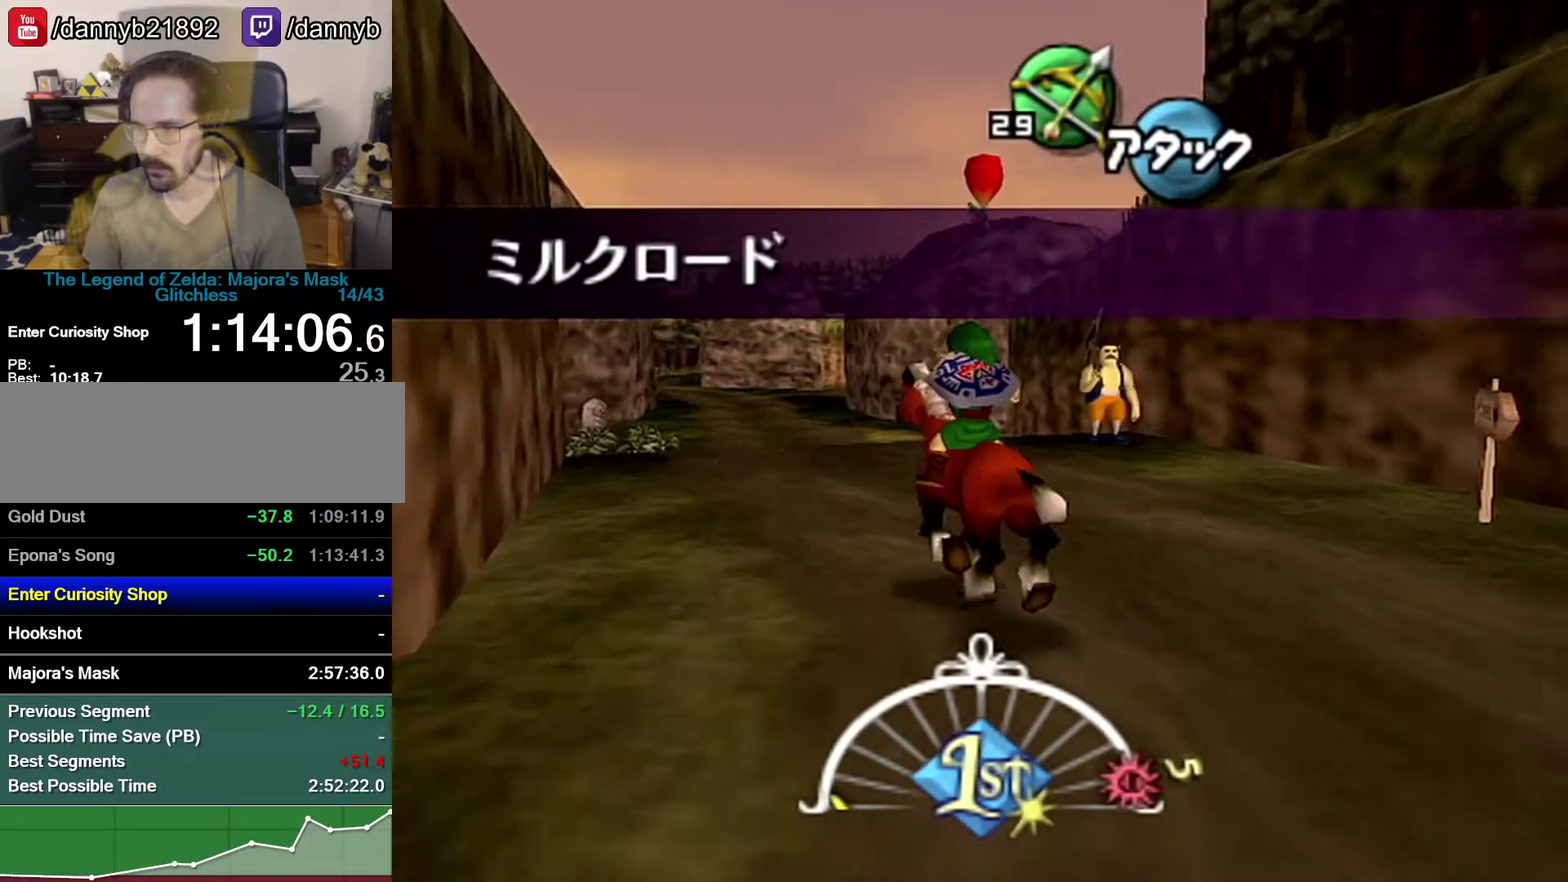
{"buttons": [], "left_stick": "up", "events": [[267, "A", "up"]]}
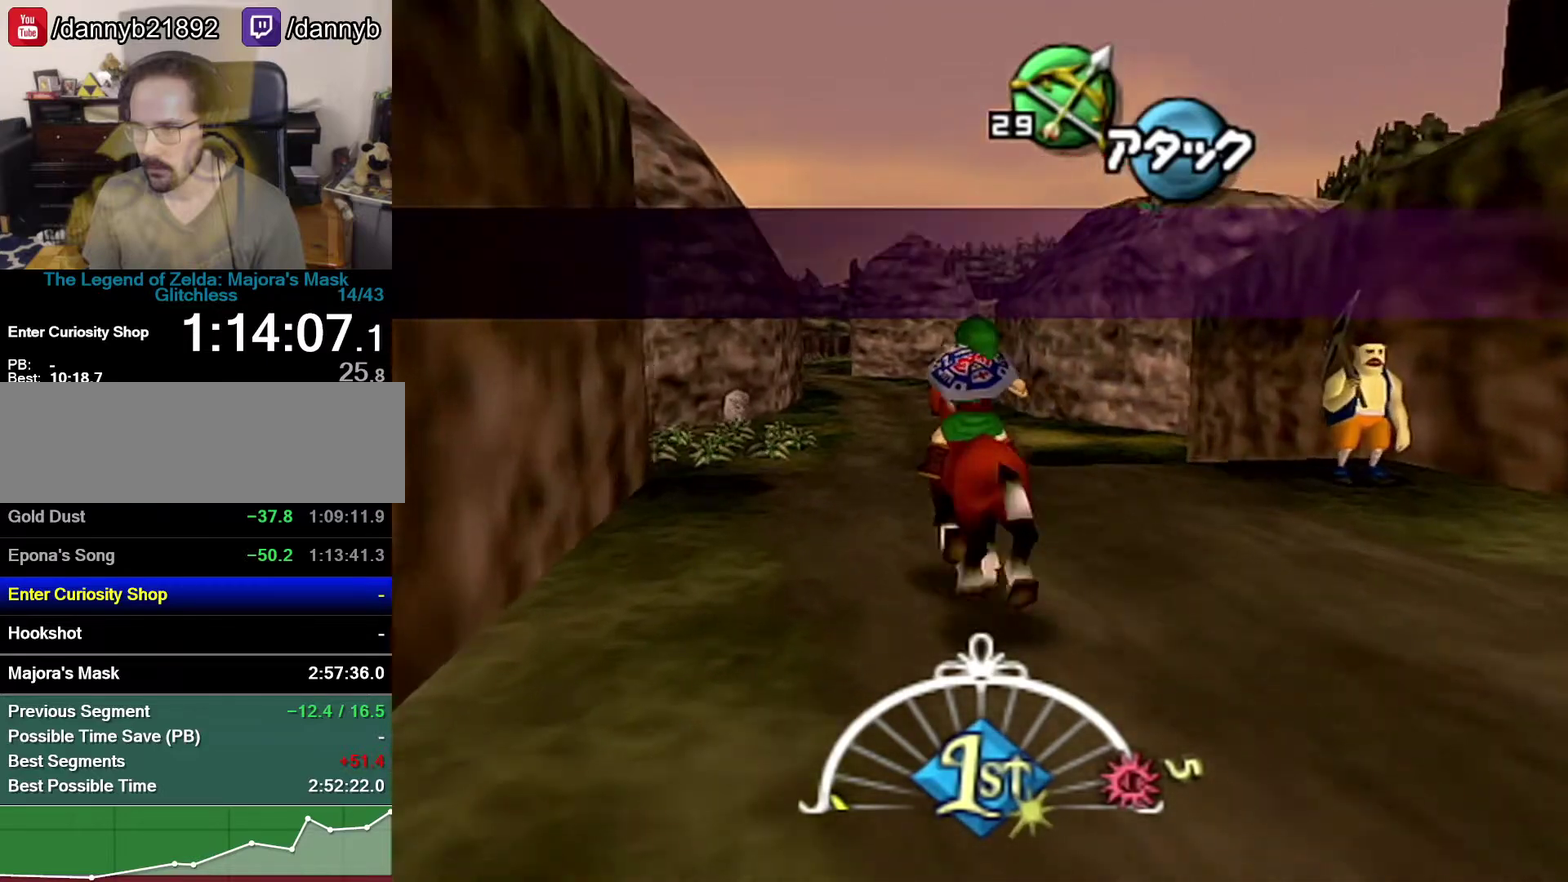
{"buttons": [], "left_stick": "up-right", "events": [[17, "A", "down"], [150, "A", "up"], [150, "left_stick", "up-right"], [217, "A", "down"], [300, "A", "up"], [400, "A", "down"], [483, "A", "up"]]}
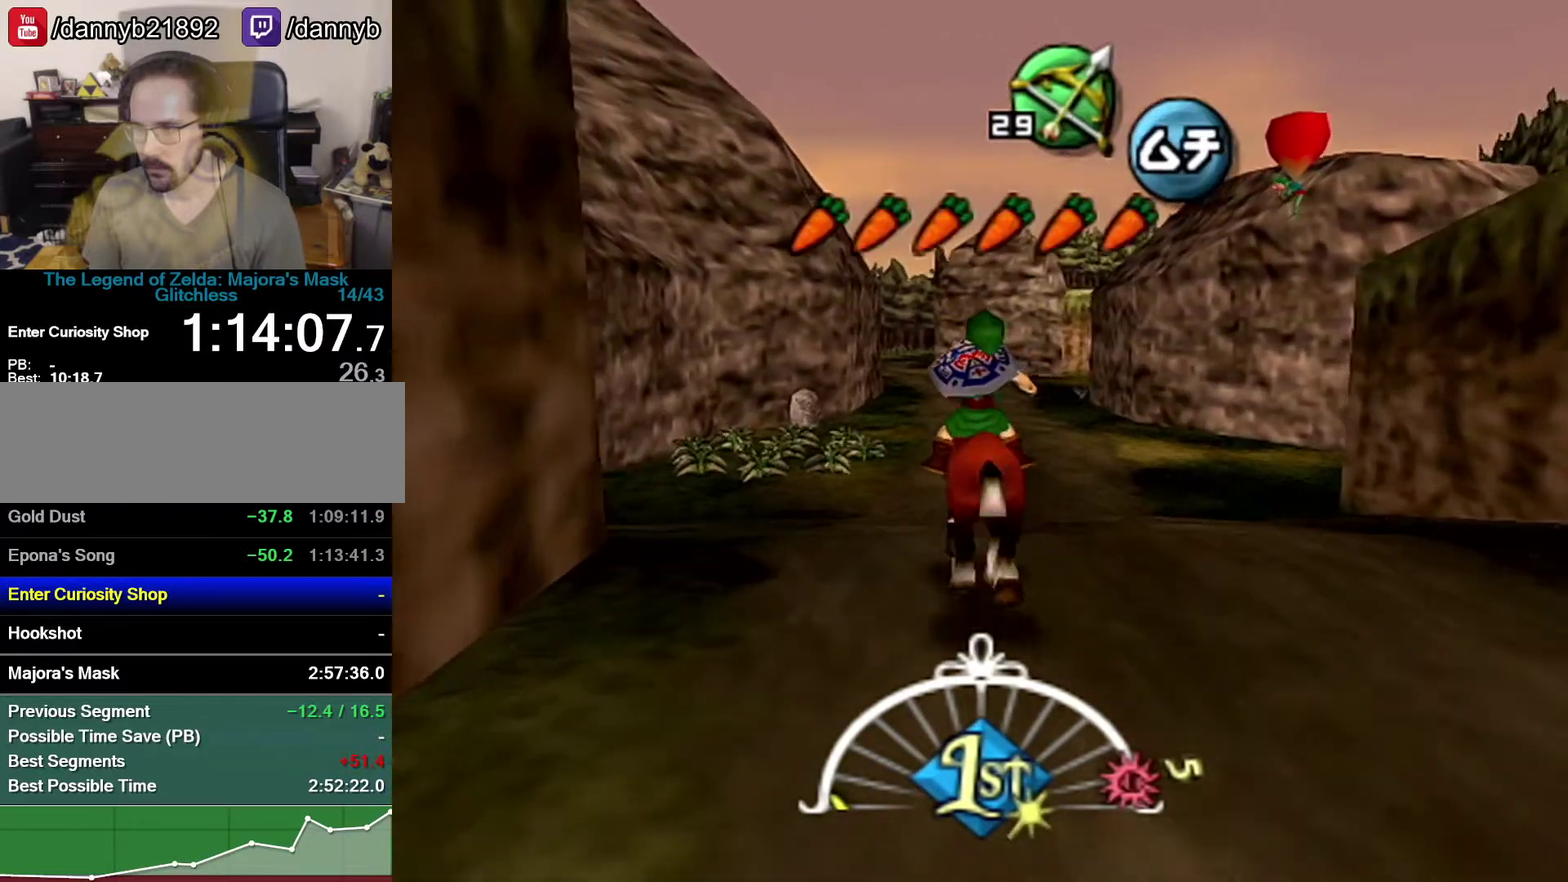
{"buttons": [], "left_stick": "up", "events": [[50, "A", "down"], [183, "A", "up"], [250, "A", "down"], [400, "A", "up"], [467, "left_stick", "up"]]}
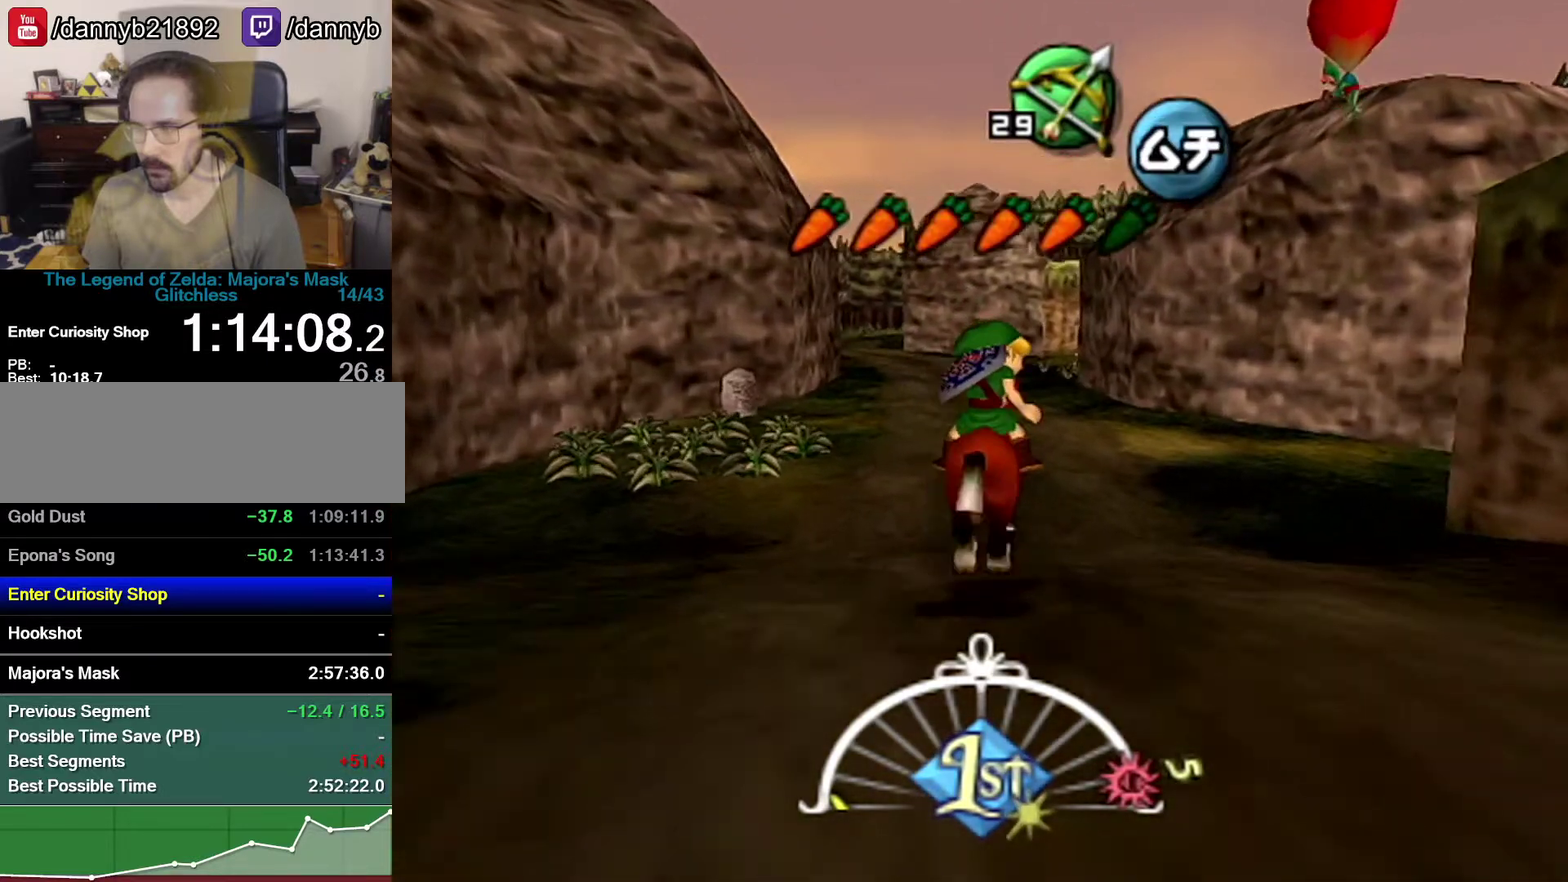
{"buttons": [], "left_stick": "up", "events": []}
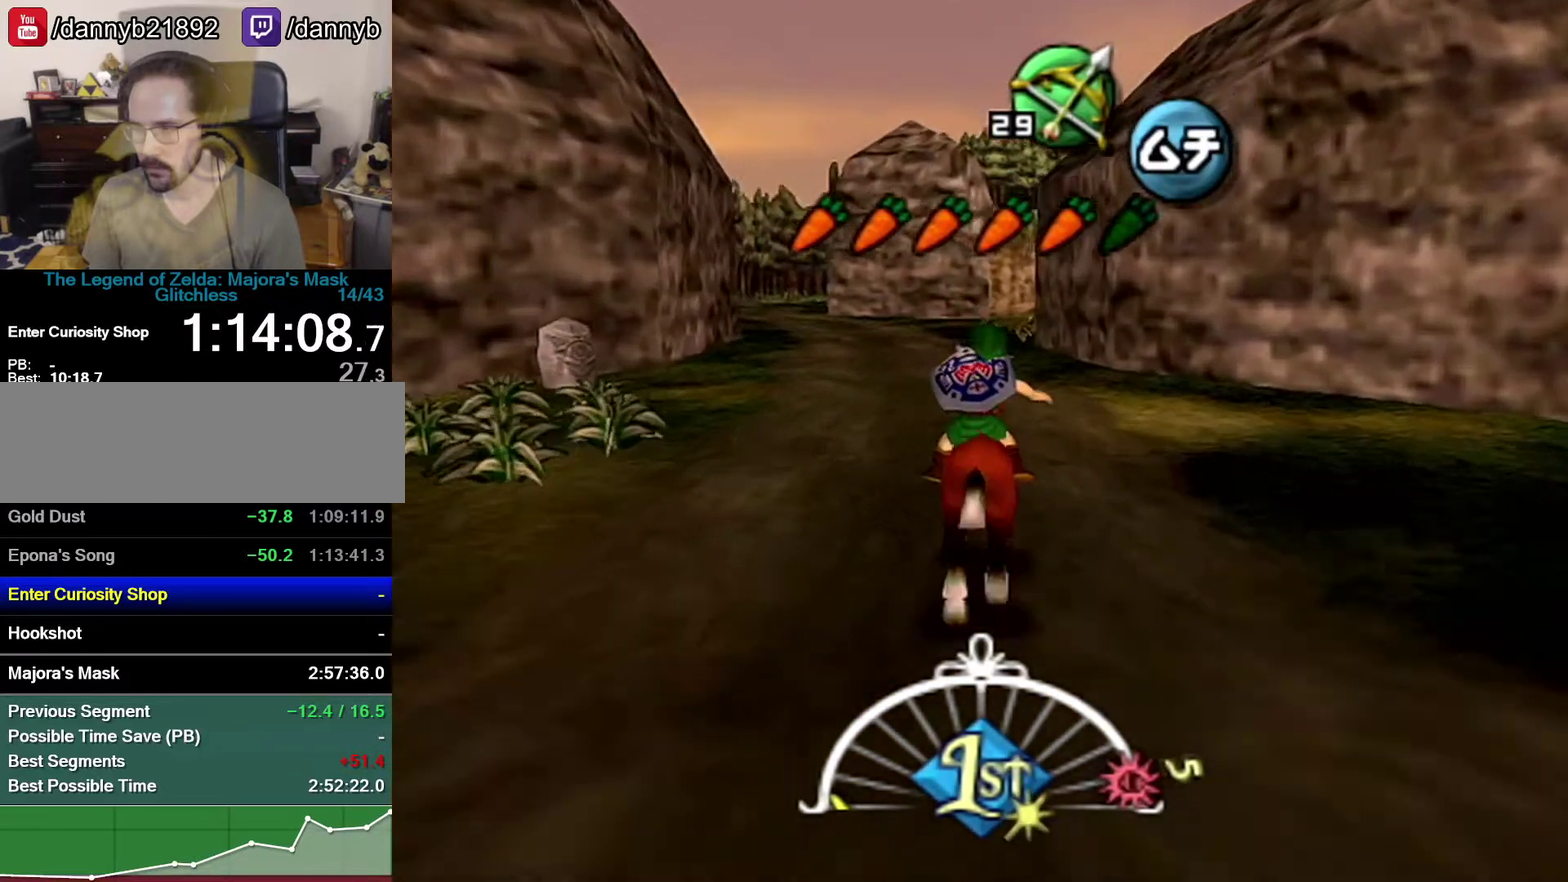
{"buttons": [], "left_stick": "up", "events": []}